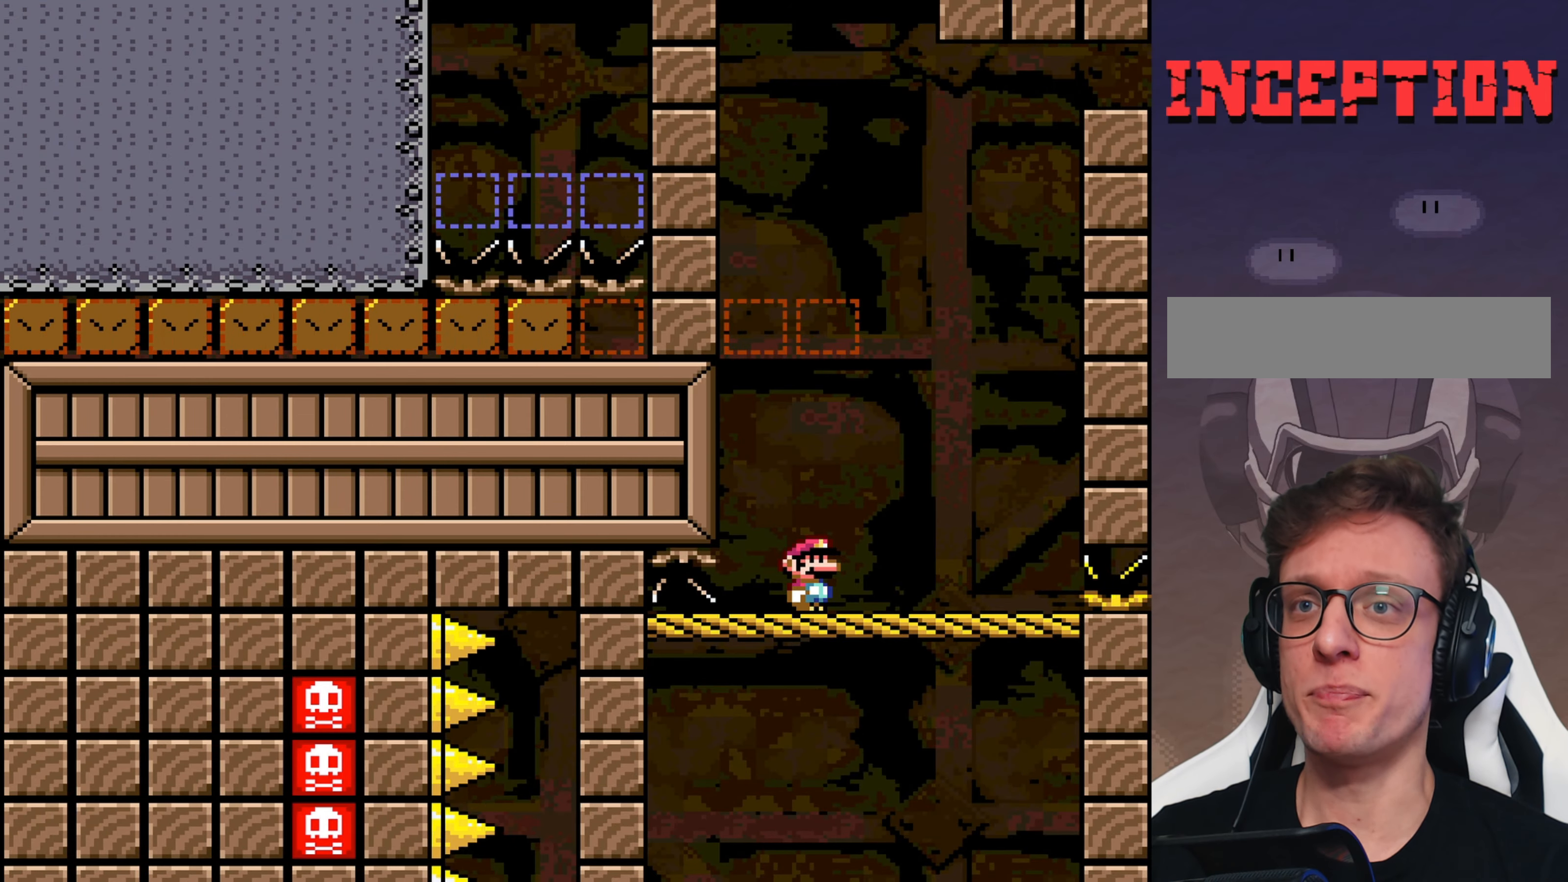
Gameplay with a controller (Nintendo layout); each line is a JSON object with the inputs held at the frame after it. "events" lists button and stick changes between this image and that frame as [ms after this image, input, new state], when the widget could be followed in between. Not read: DPAD_RIGHT L3 R3.
{"buttons": ["B", "Y"], "events": []}
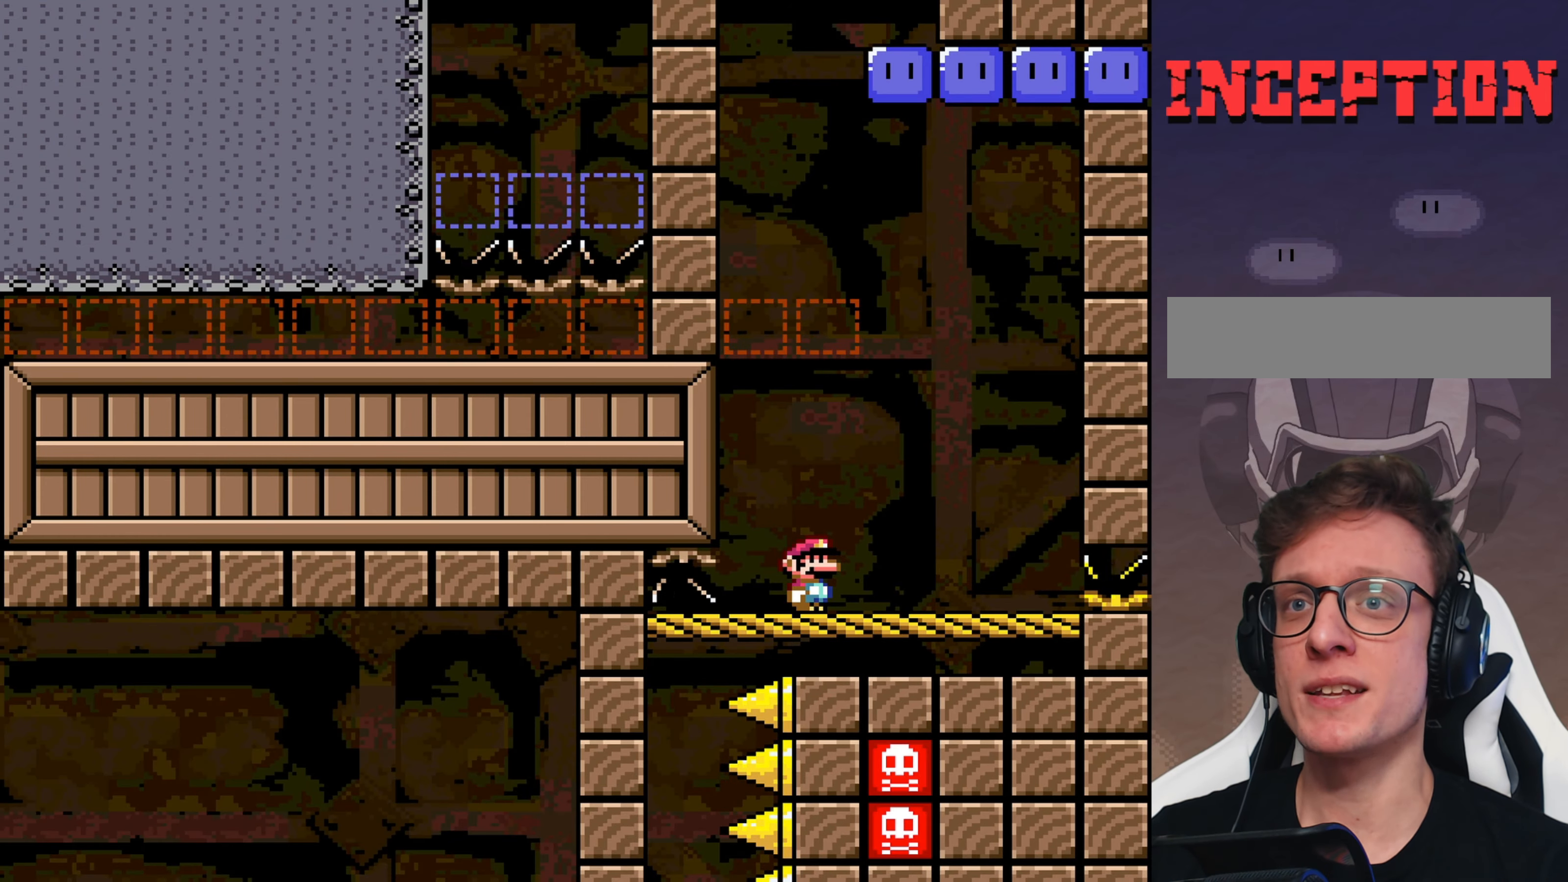
{"buttons": ["B", "Y"], "events": []}
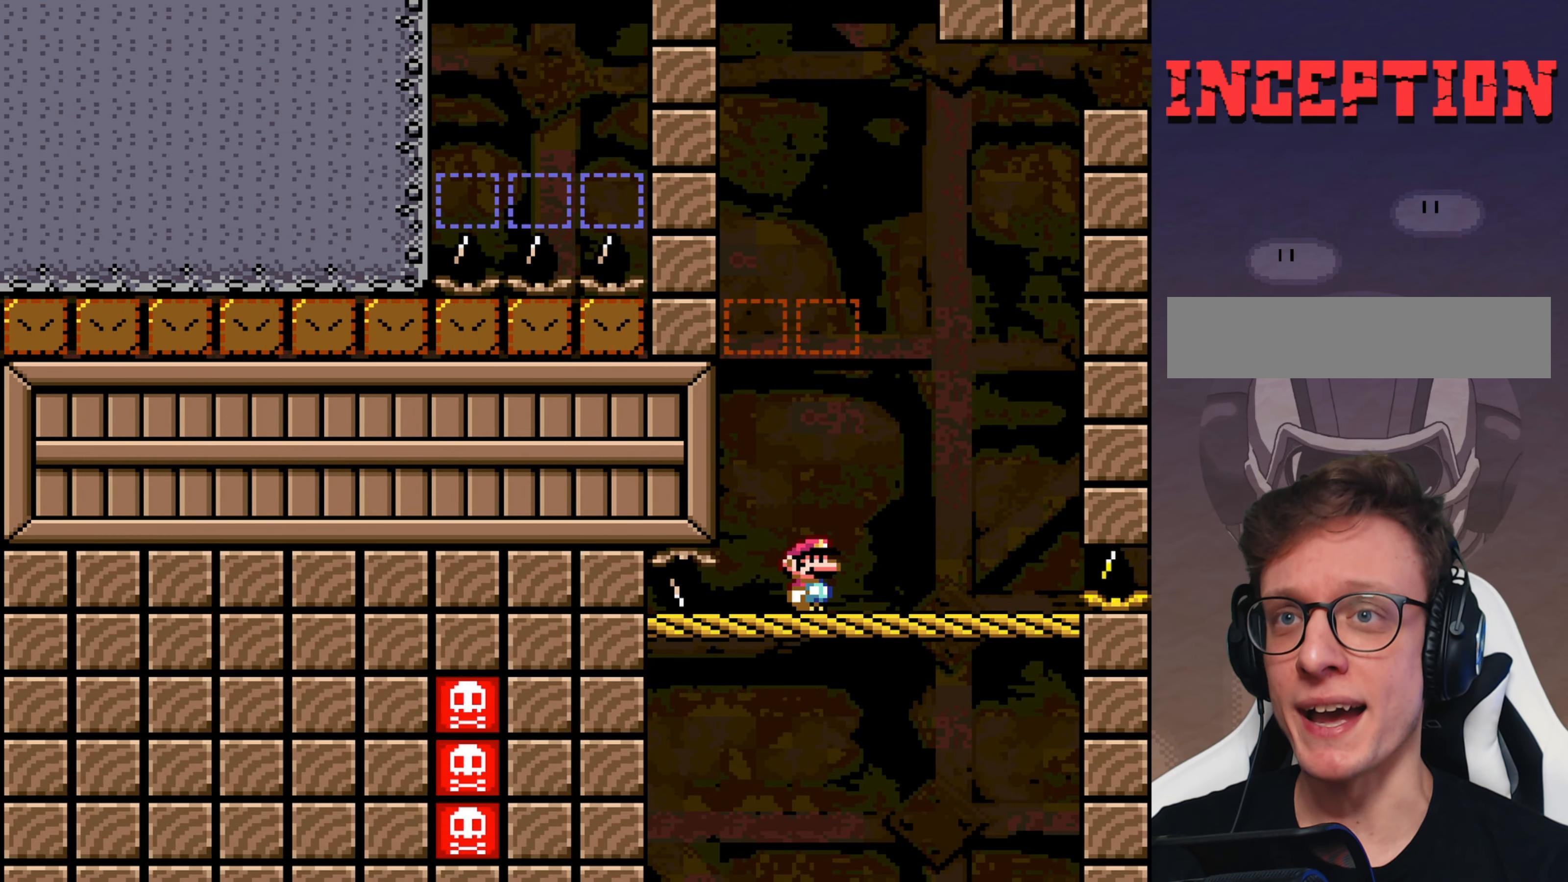
{"buttons": ["Y"], "events": [[350, "B", "up"]]}
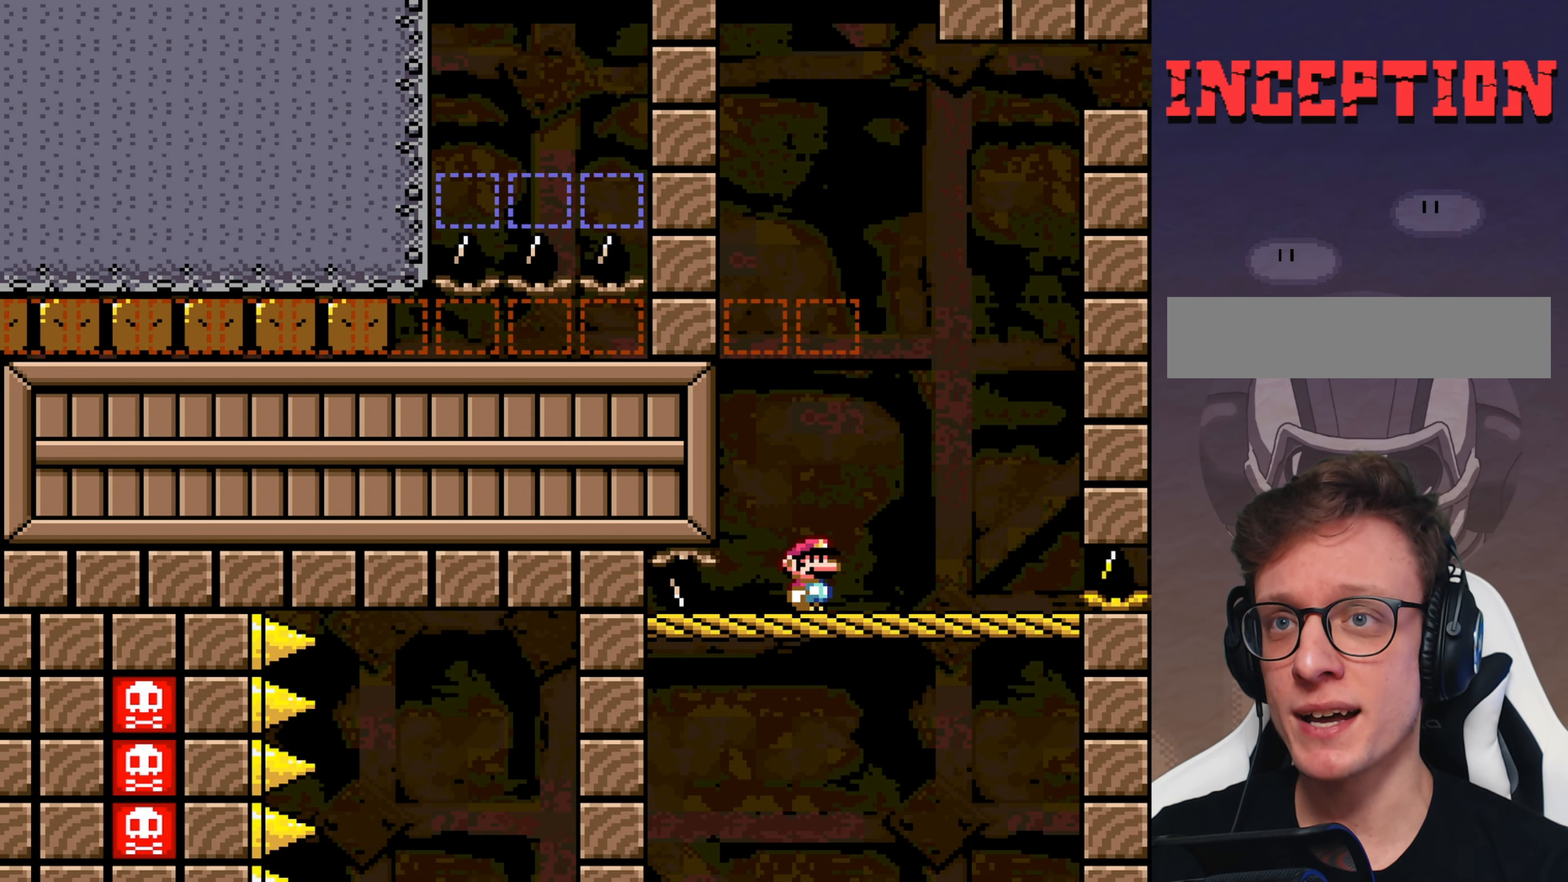
{"buttons": ["Y"], "events": []}
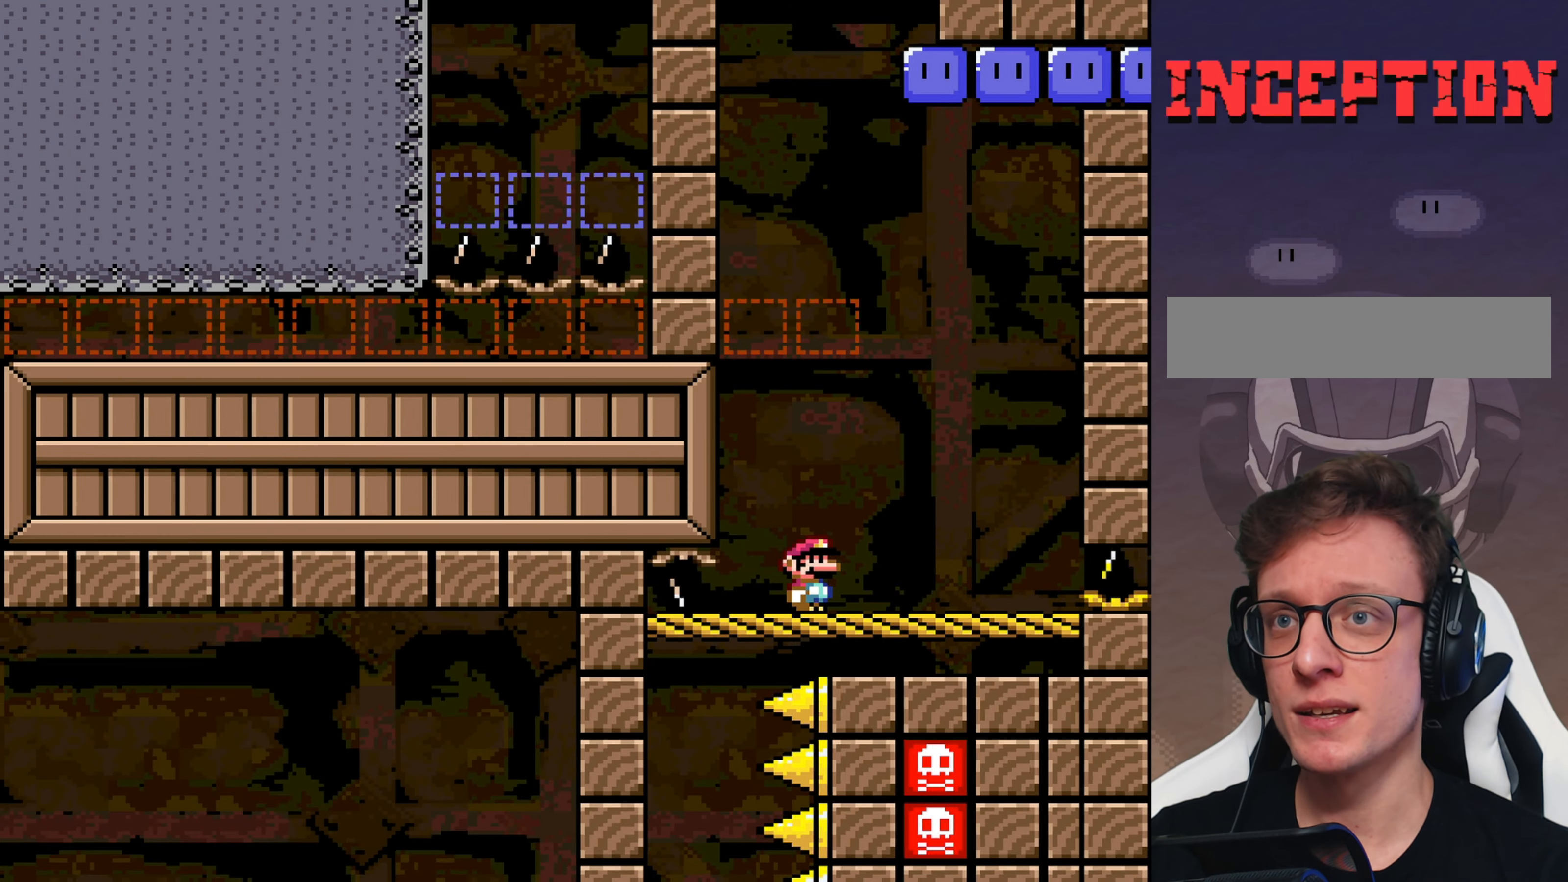
{"buttons": ["Y"], "events": []}
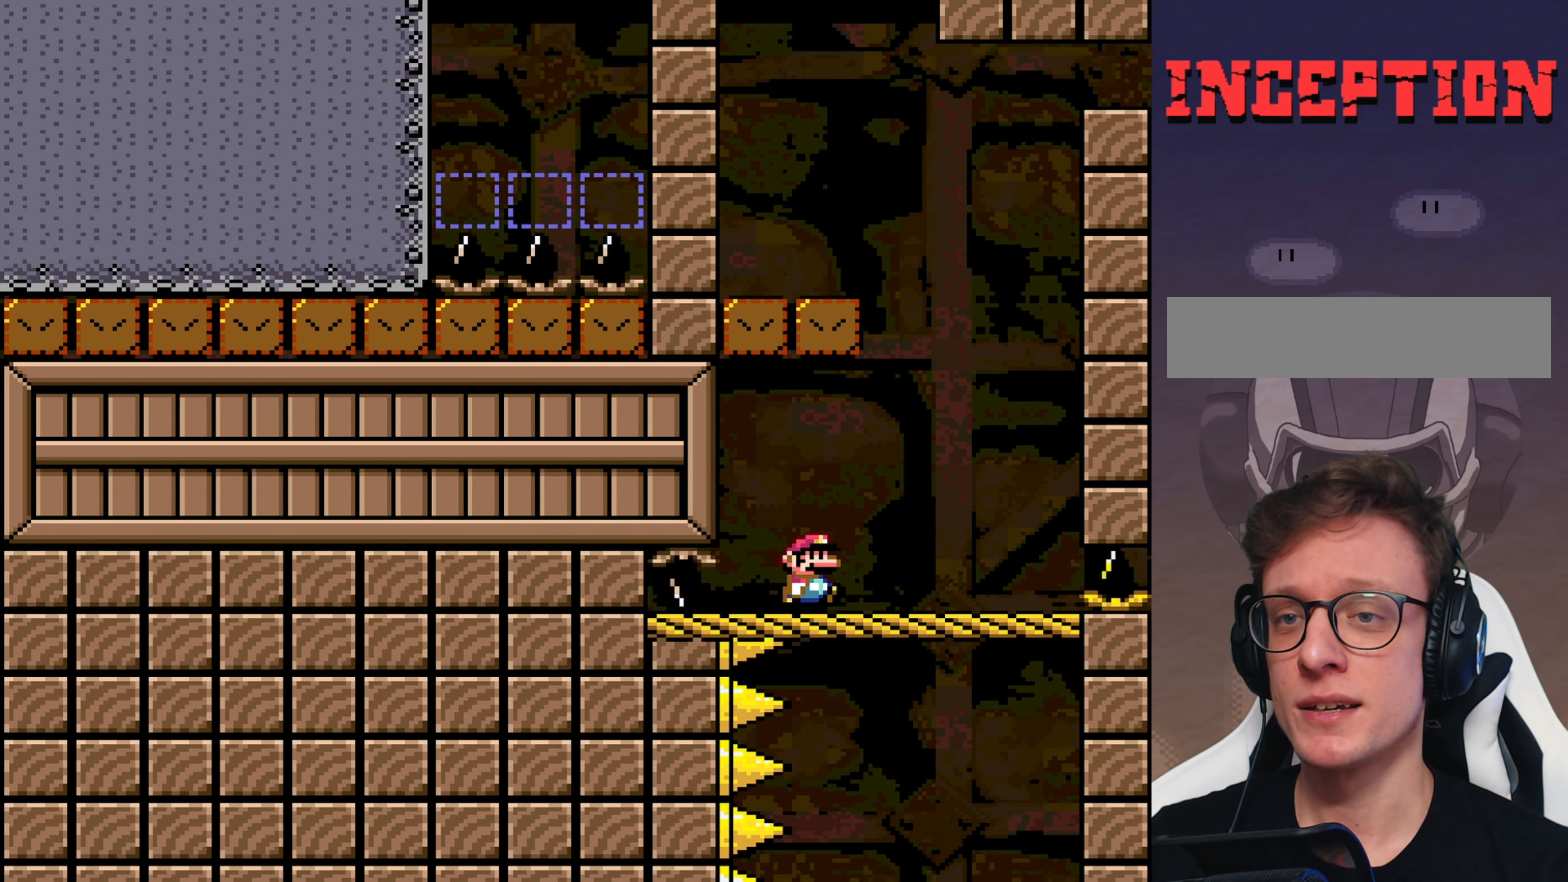
{"buttons": ["Y"], "events": []}
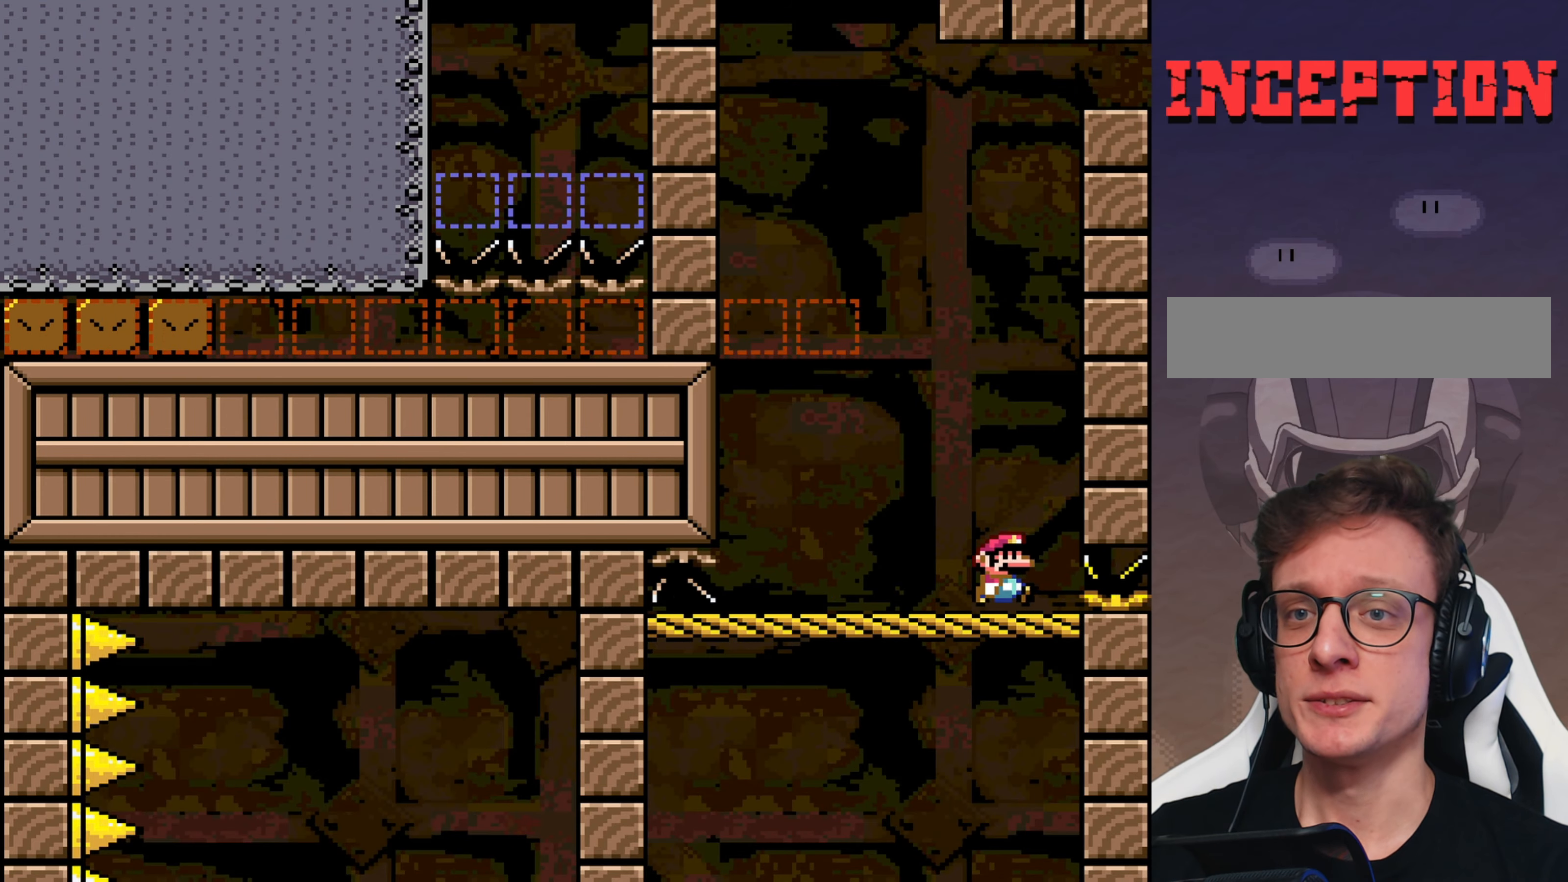
{"buttons": [], "events": [[434, "Y", "up"]]}
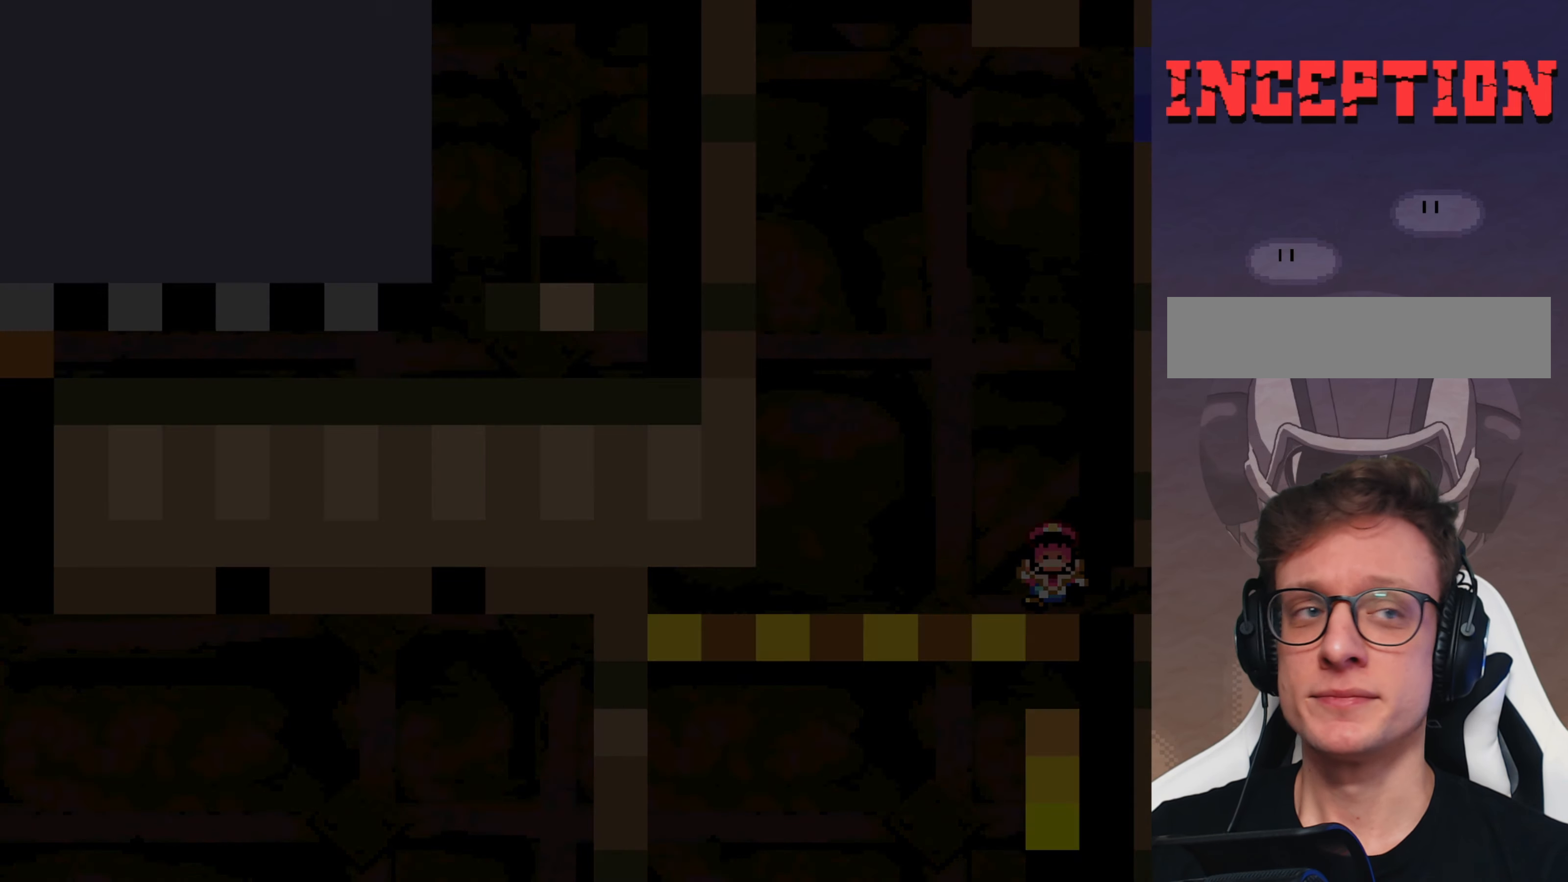
{"buttons": [], "events": []}
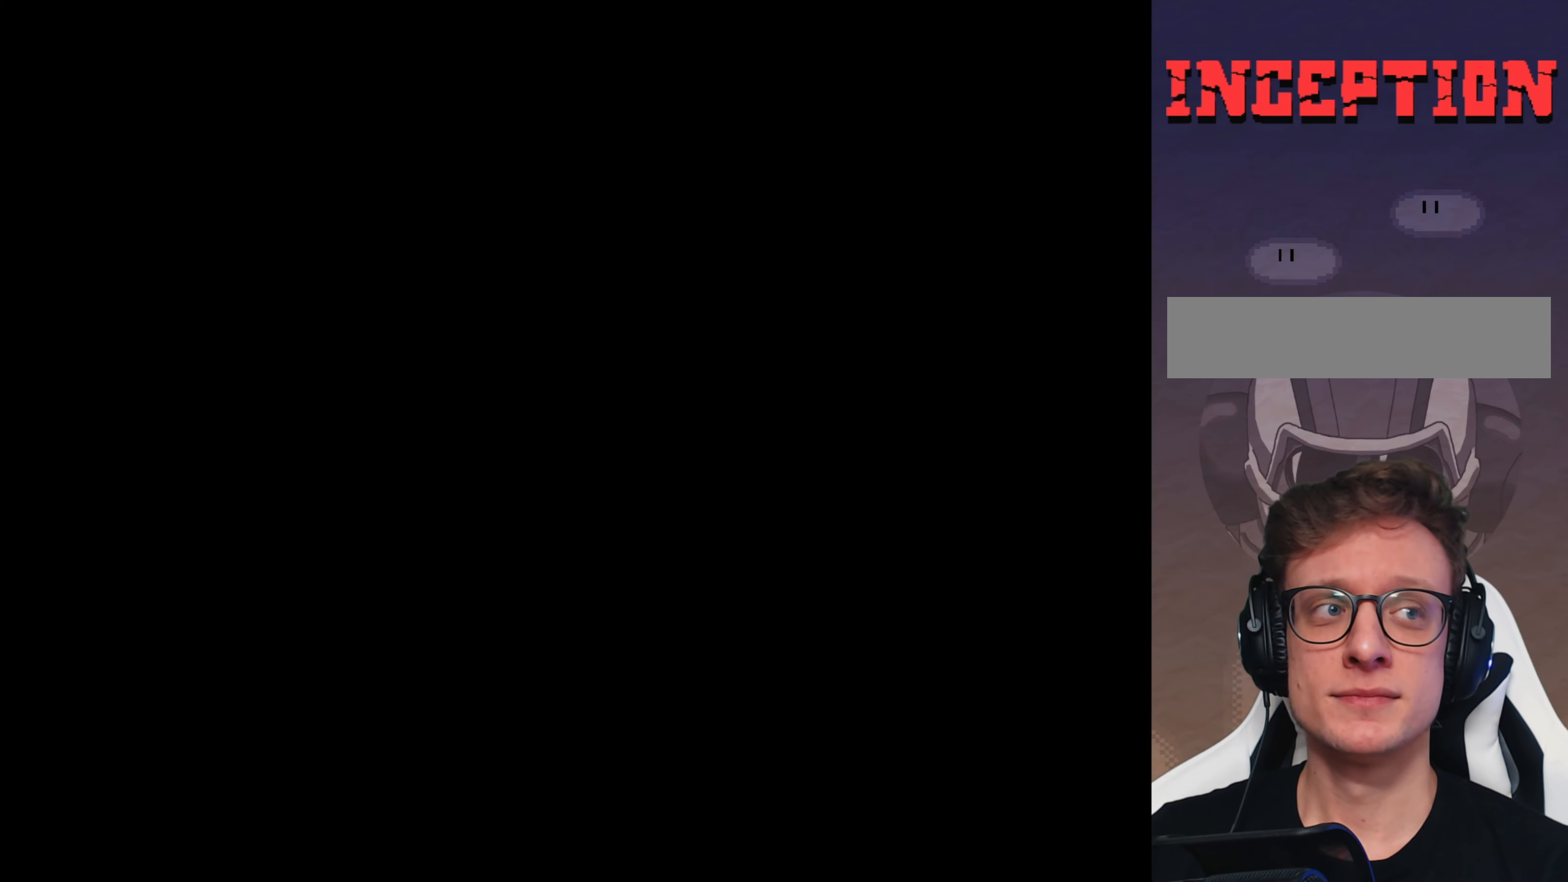
{"buttons": ["Y", "DPAD_LEFT"], "events": [[400, "DPAD_LEFT", "down"], [400, "Y", "down"]]}
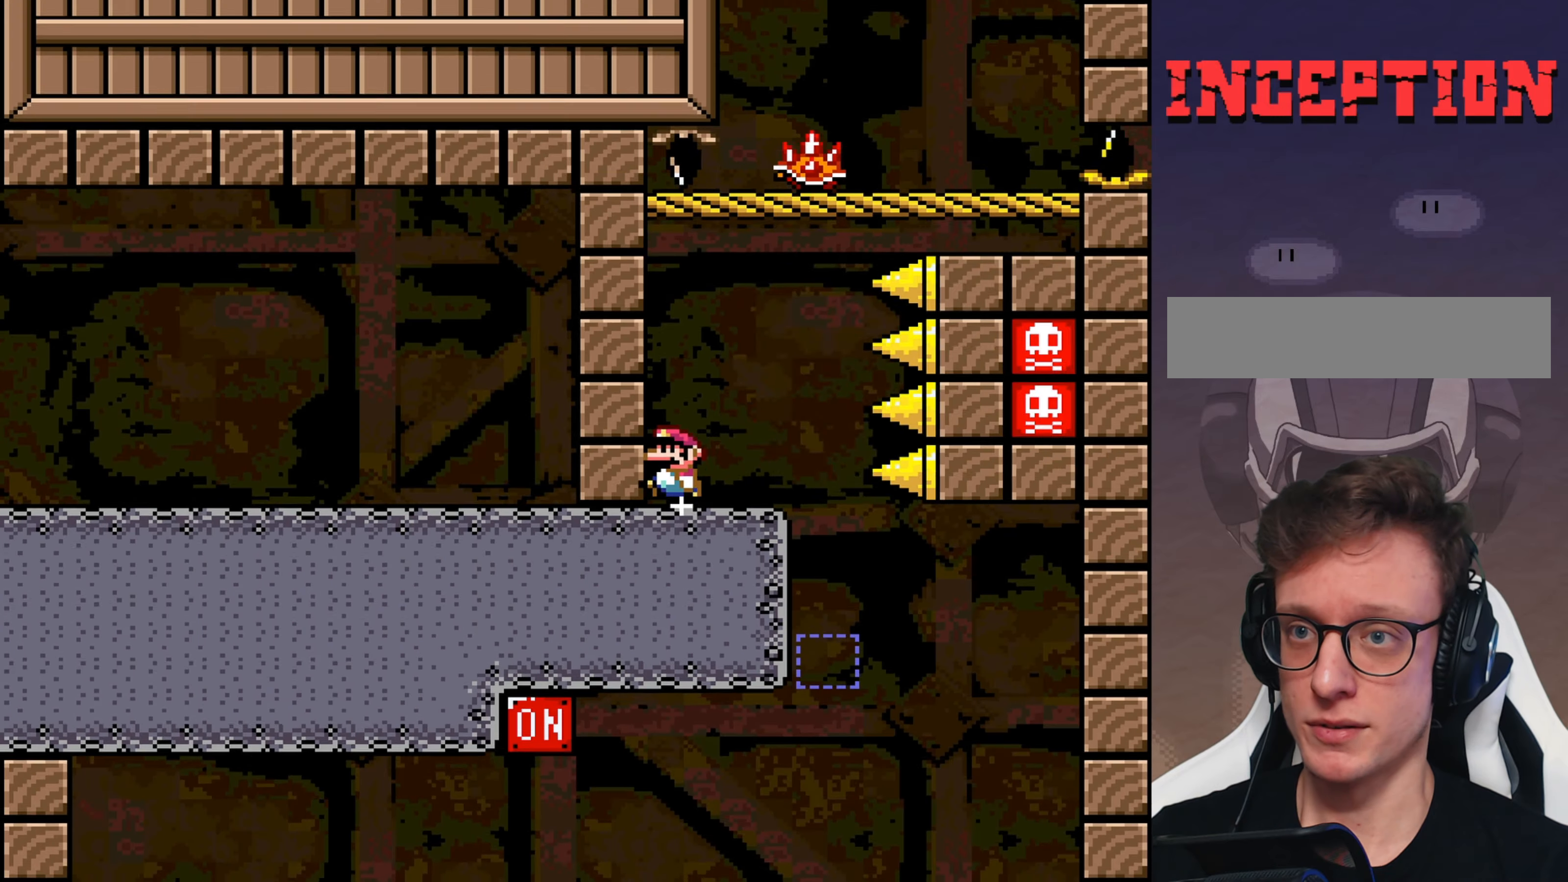
{"buttons": ["Y"], "events": [[33, "DPAD_LEFT", "up"]]}
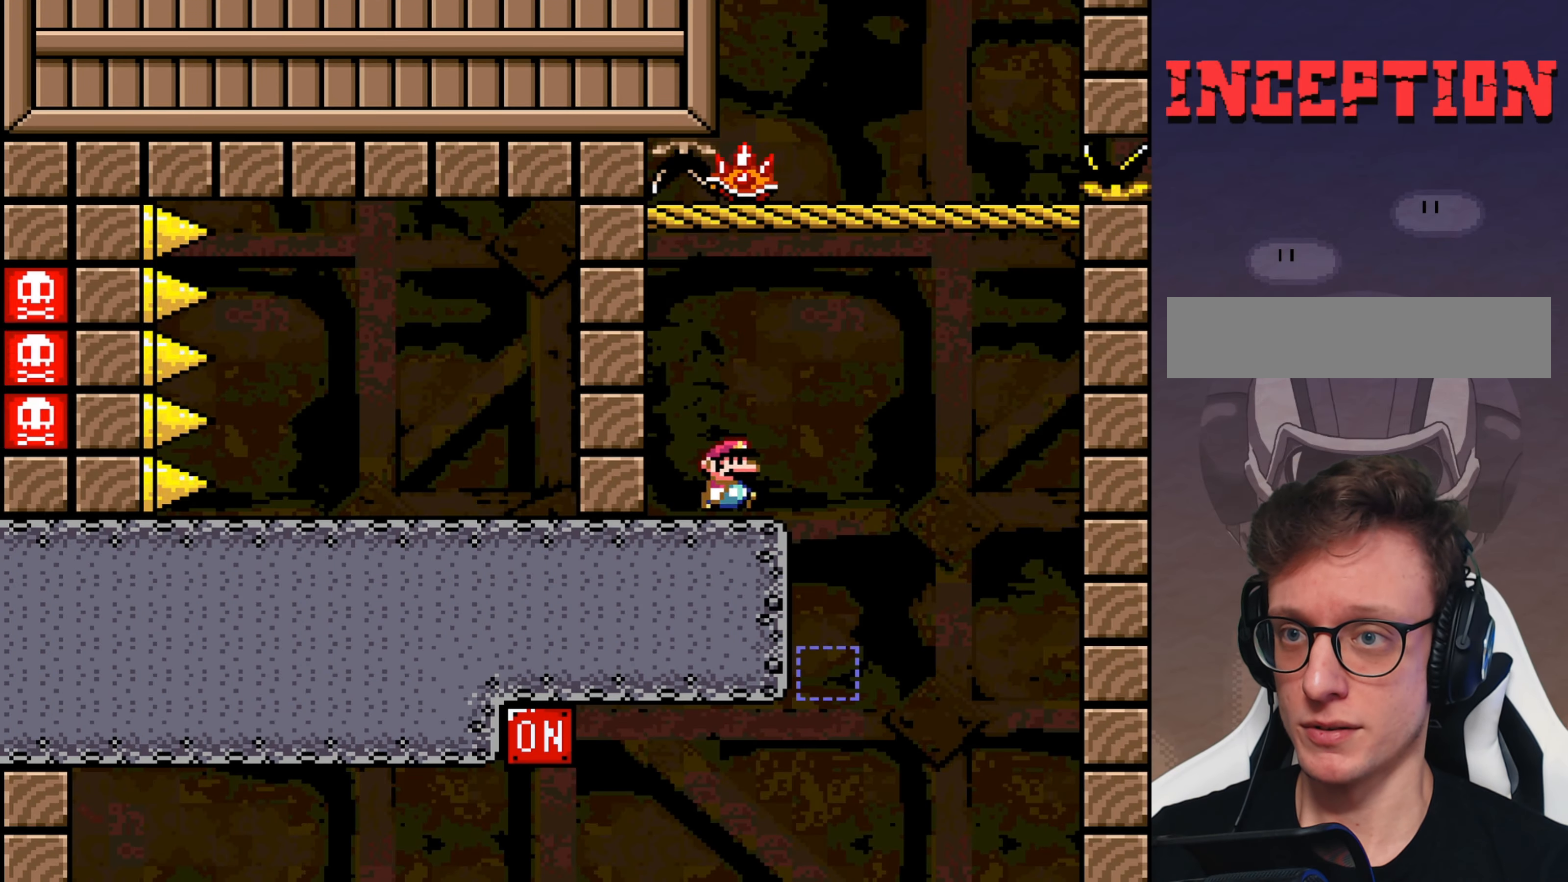
{"buttons": ["X"], "events": [[50, "B", "down"], [316, "DPAD_LEFT", "down"], [383, "X", "down"], [416, "B", "up"], [416, "Y", "up"], [450, "DPAD_LEFT", "up"]]}
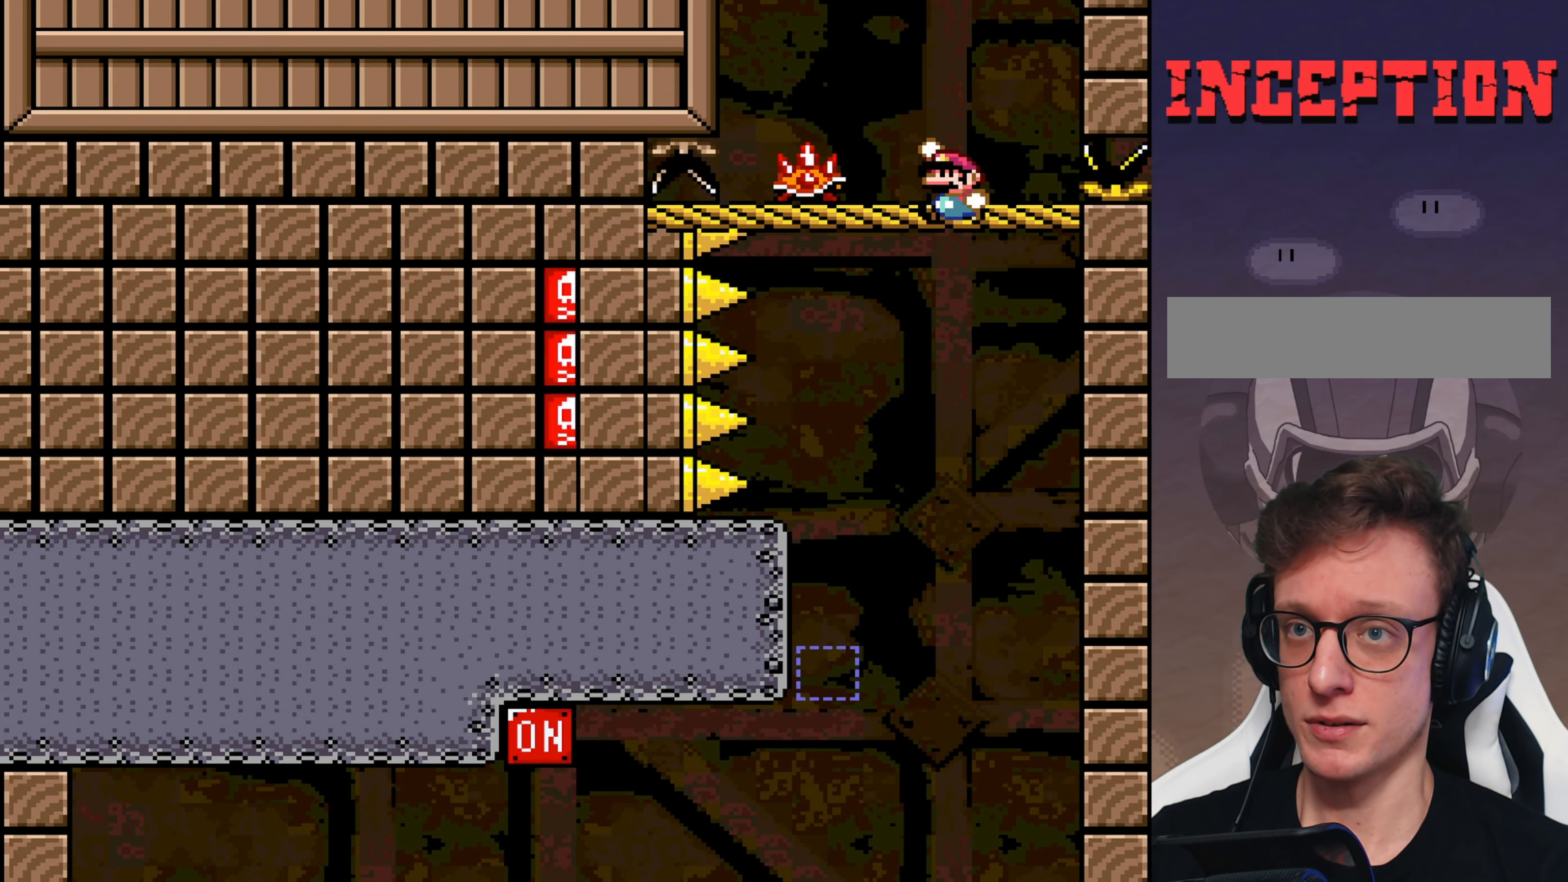
{"buttons": ["A", "X"], "events": [[100, "A", "down"], [100, "DPAD_LEFT", "down"], [200, "A", "up"], [200, "DPAD_LEFT", "up"], [433, "A", "down"]]}
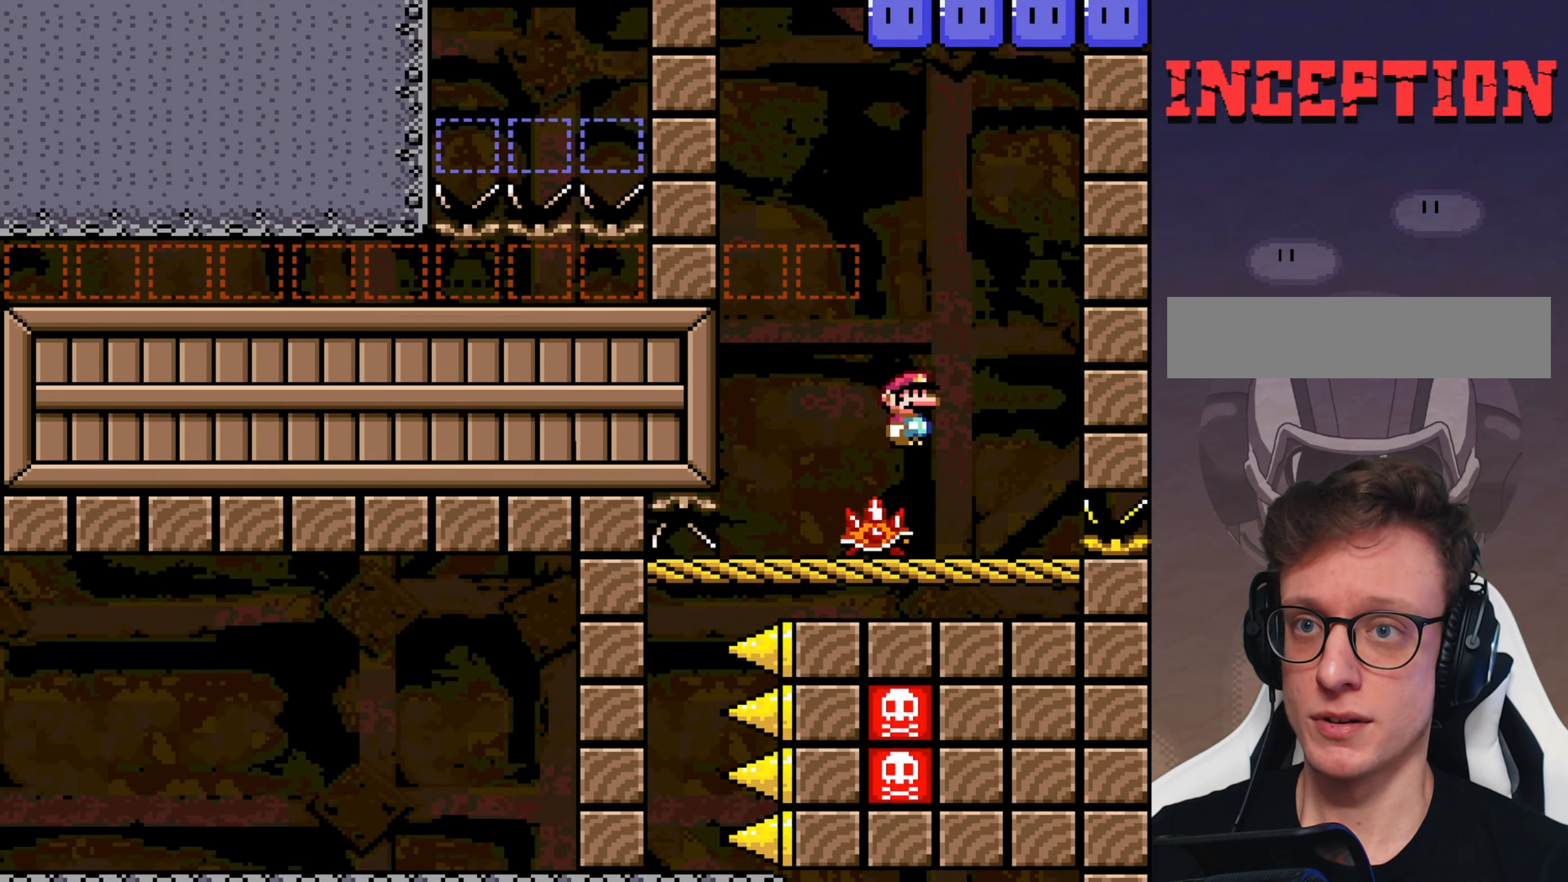
{"buttons": ["A", "X", "DPAD_LEFT"], "events": [[133, "DPAD_LEFT", "down"]]}
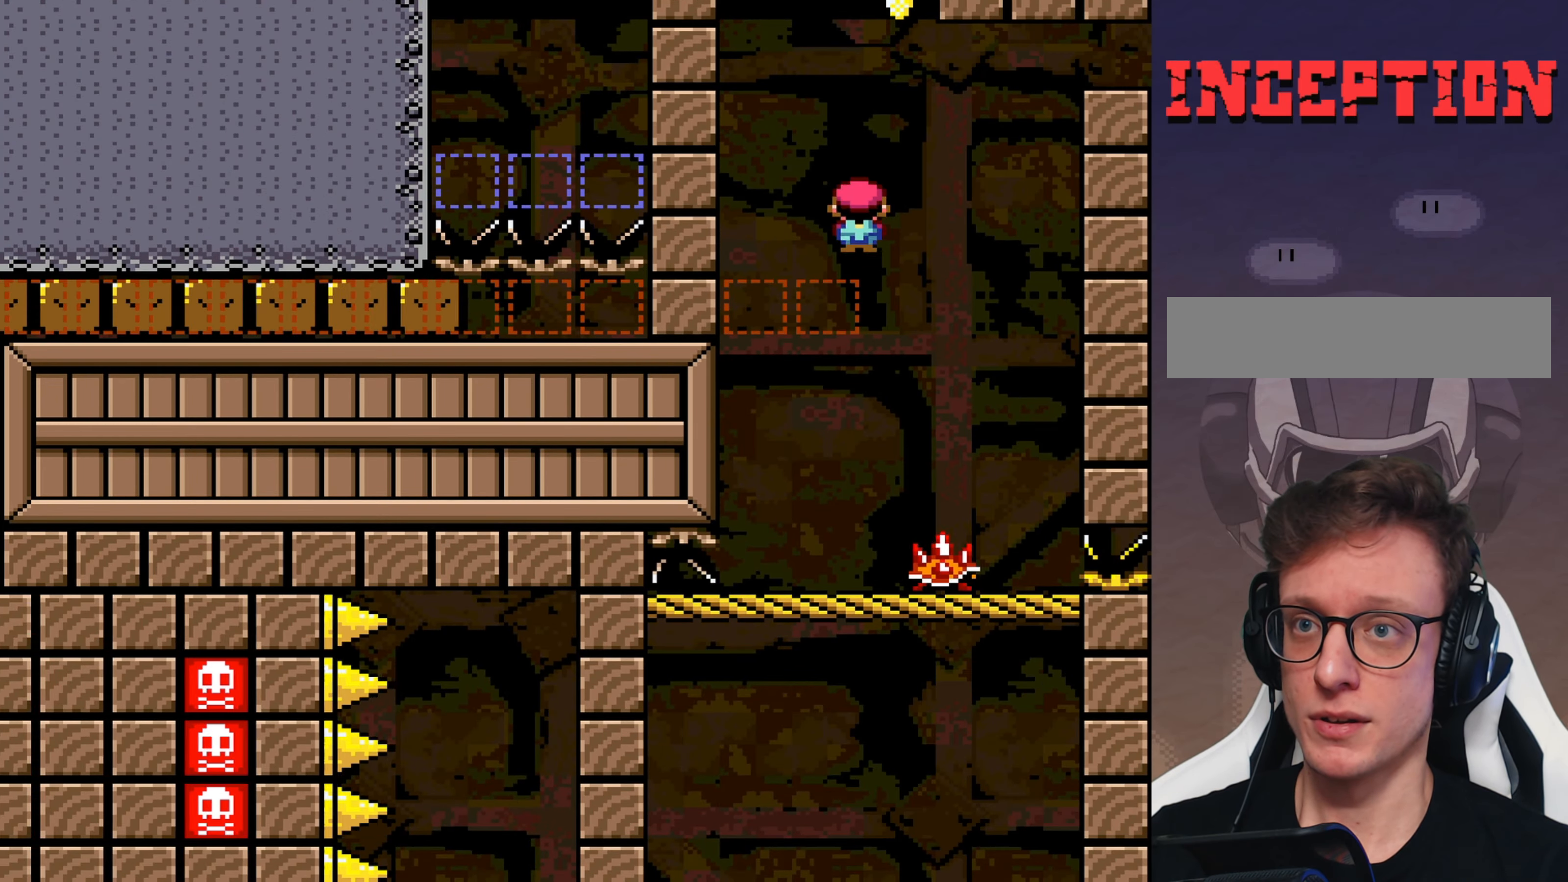
{"buttons": ["B", "Y"], "events": [[16, "A", "up"], [16, "DPAD_LEFT", "up"], [83, "X", "up"], [83, "Y", "down"], [316, "B", "down"]]}
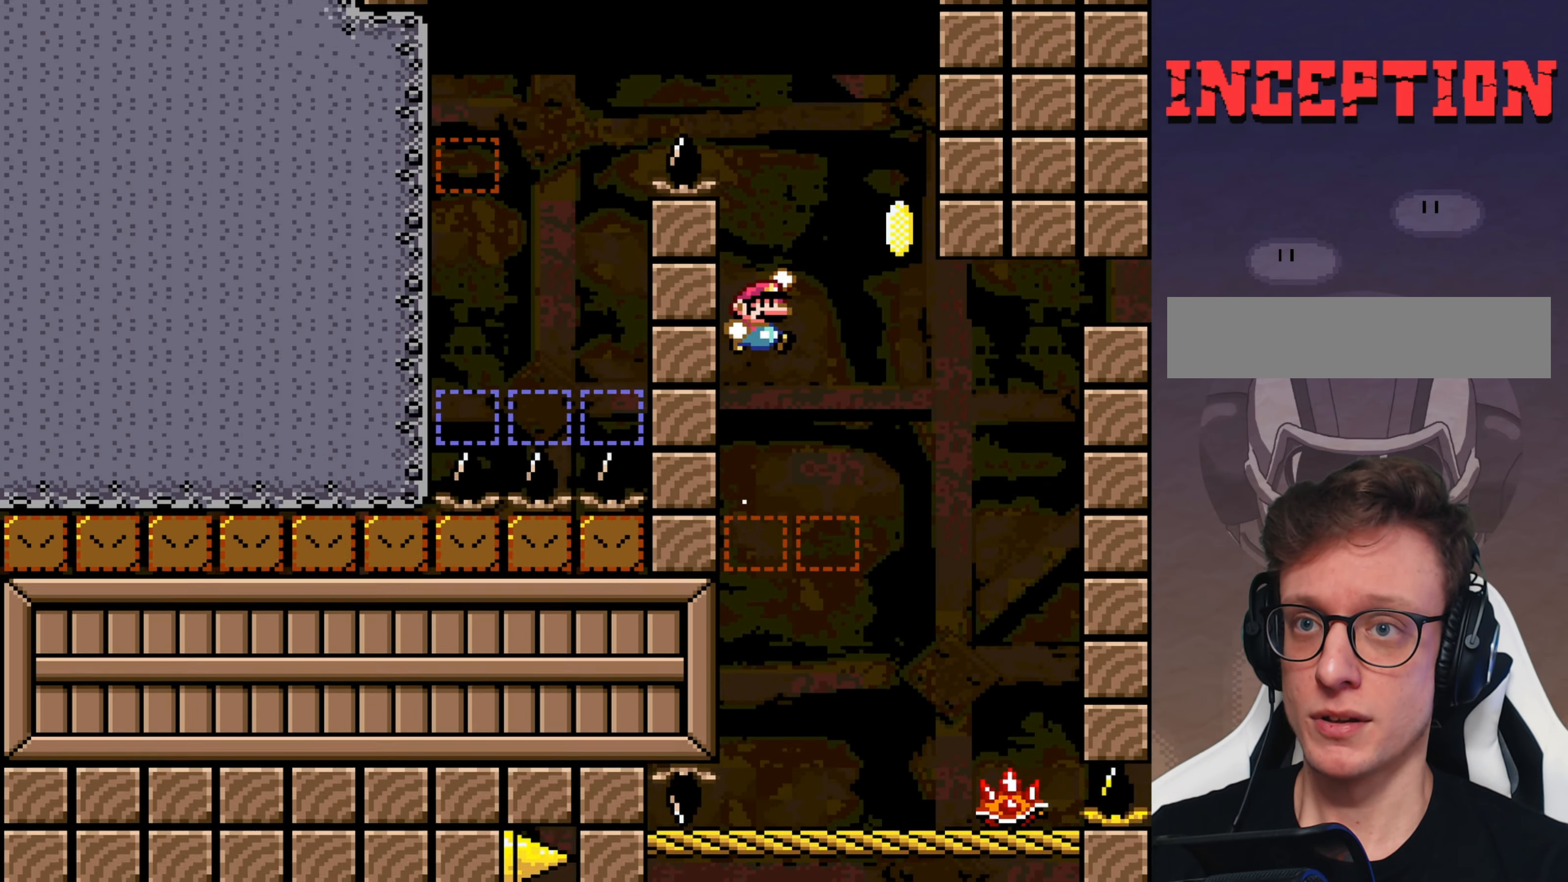
{"buttons": ["Y", "DPAD_LEFT"], "events": [[333, "B", "up"], [366, "Y", "up"], [466, "DPAD_LEFT", "down"], [466, "Y", "down"]]}
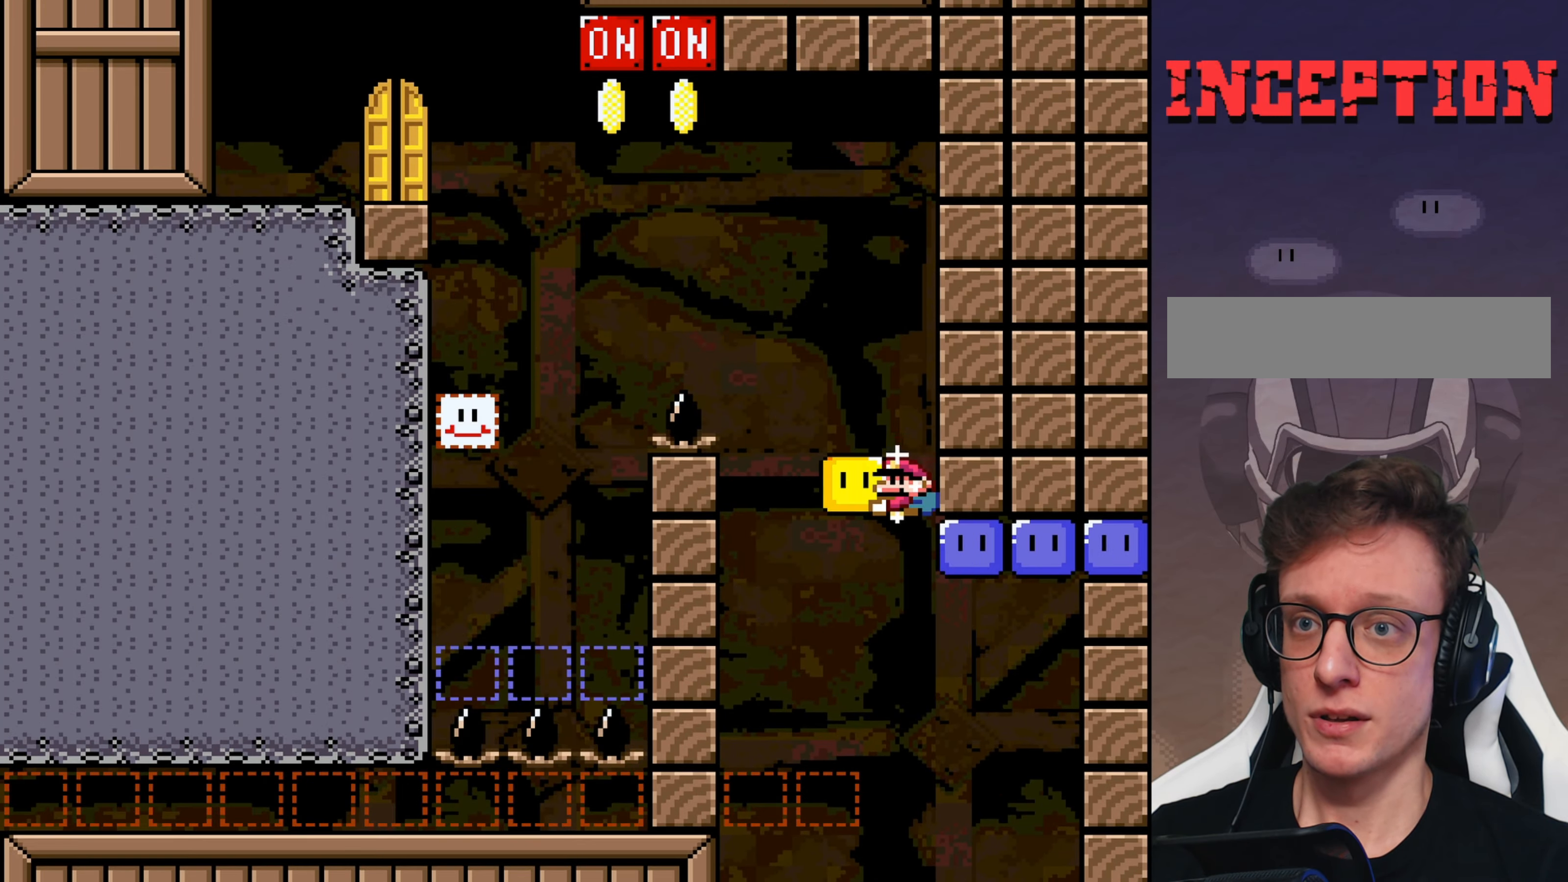
{"buttons": ["B", "Y", "DPAD_LEFT"], "events": [[16, "B", "down"], [33, "X", "down"], [100, "X", "up"]]}
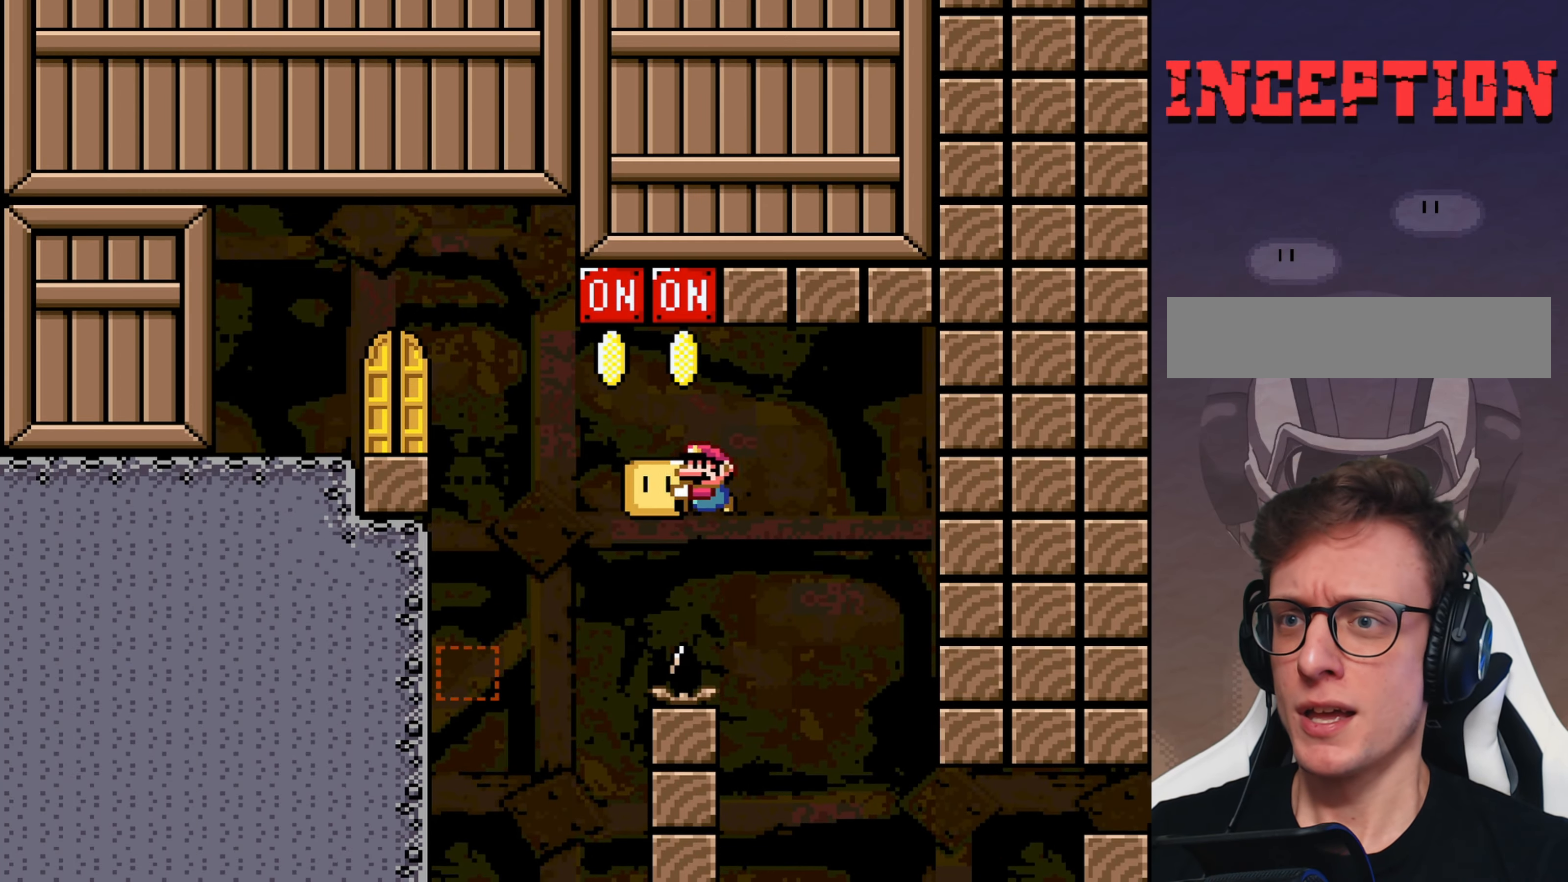
{"buttons": ["B", "Y"], "events": [[383, "DPAD_LEFT", "up"]]}
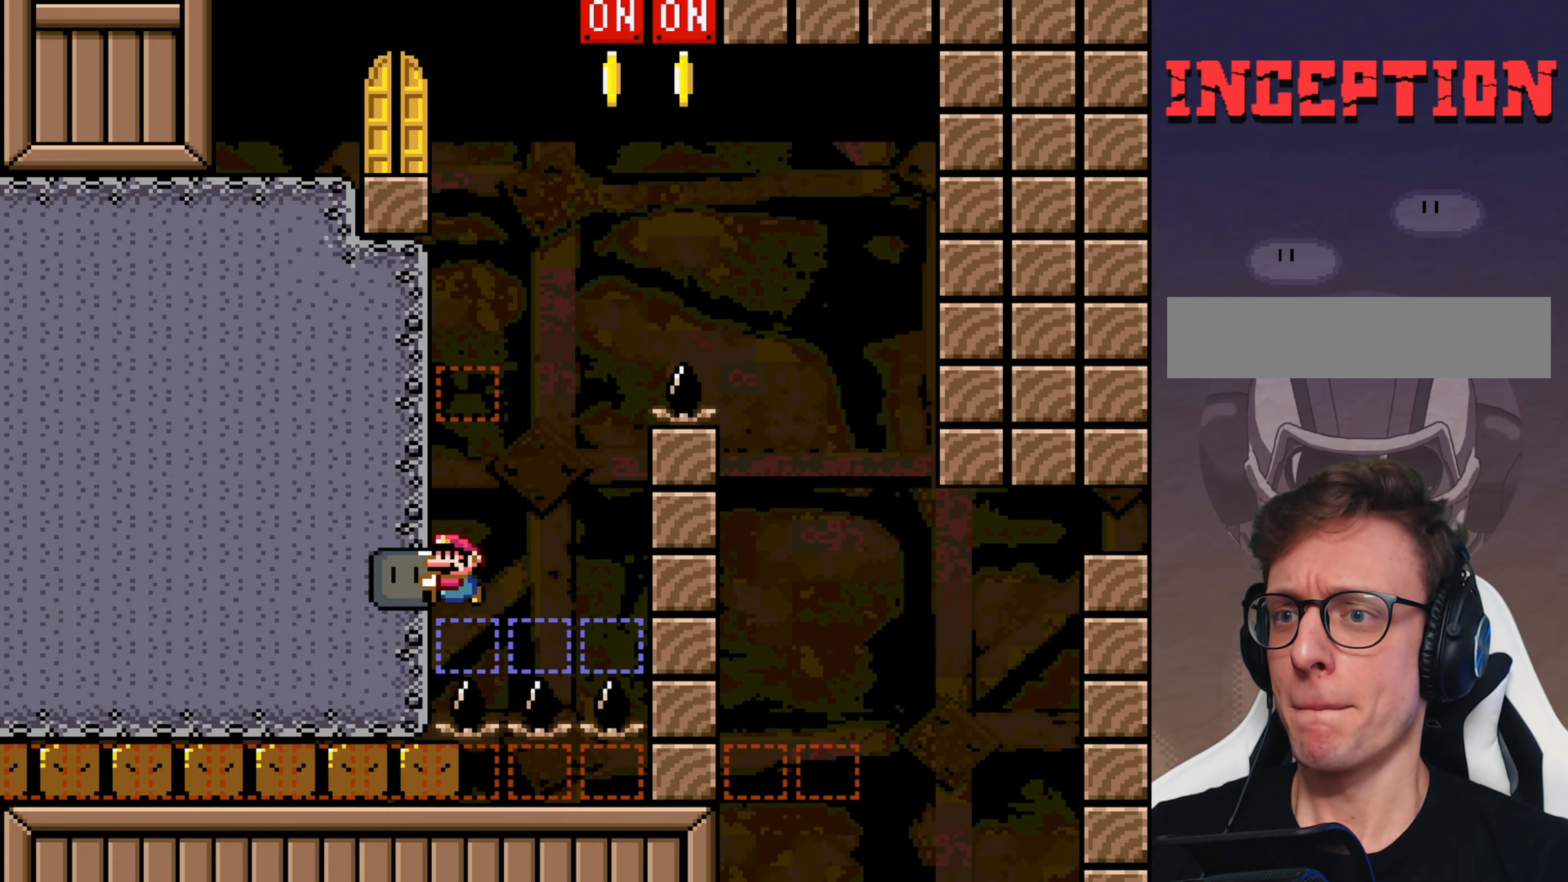
{"buttons": ["B", "Y"], "events": []}
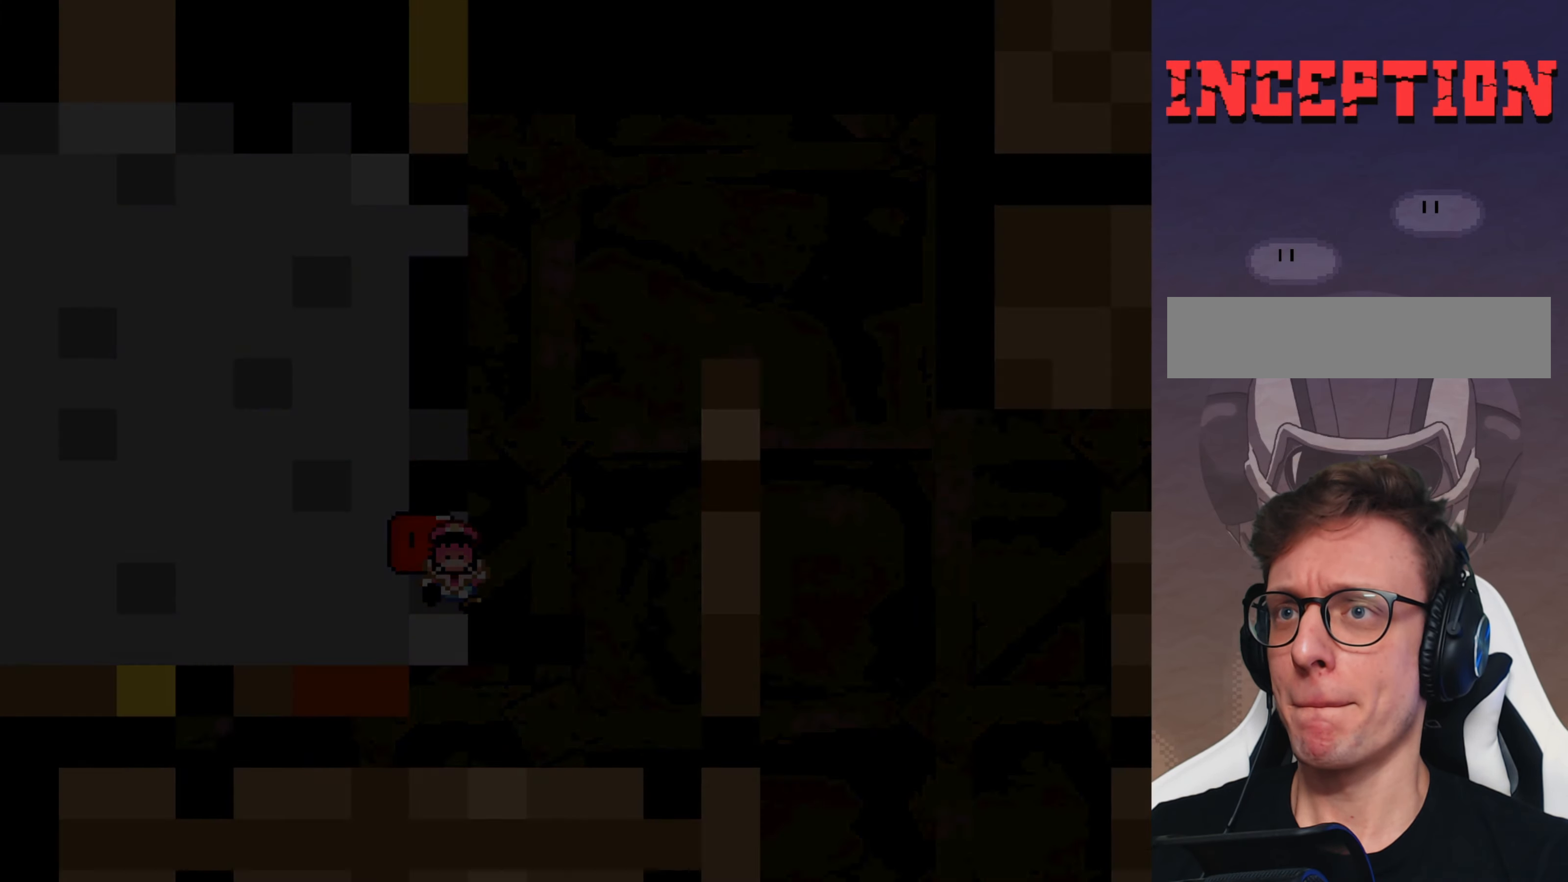
{"buttons": ["B", "Y"], "events": []}
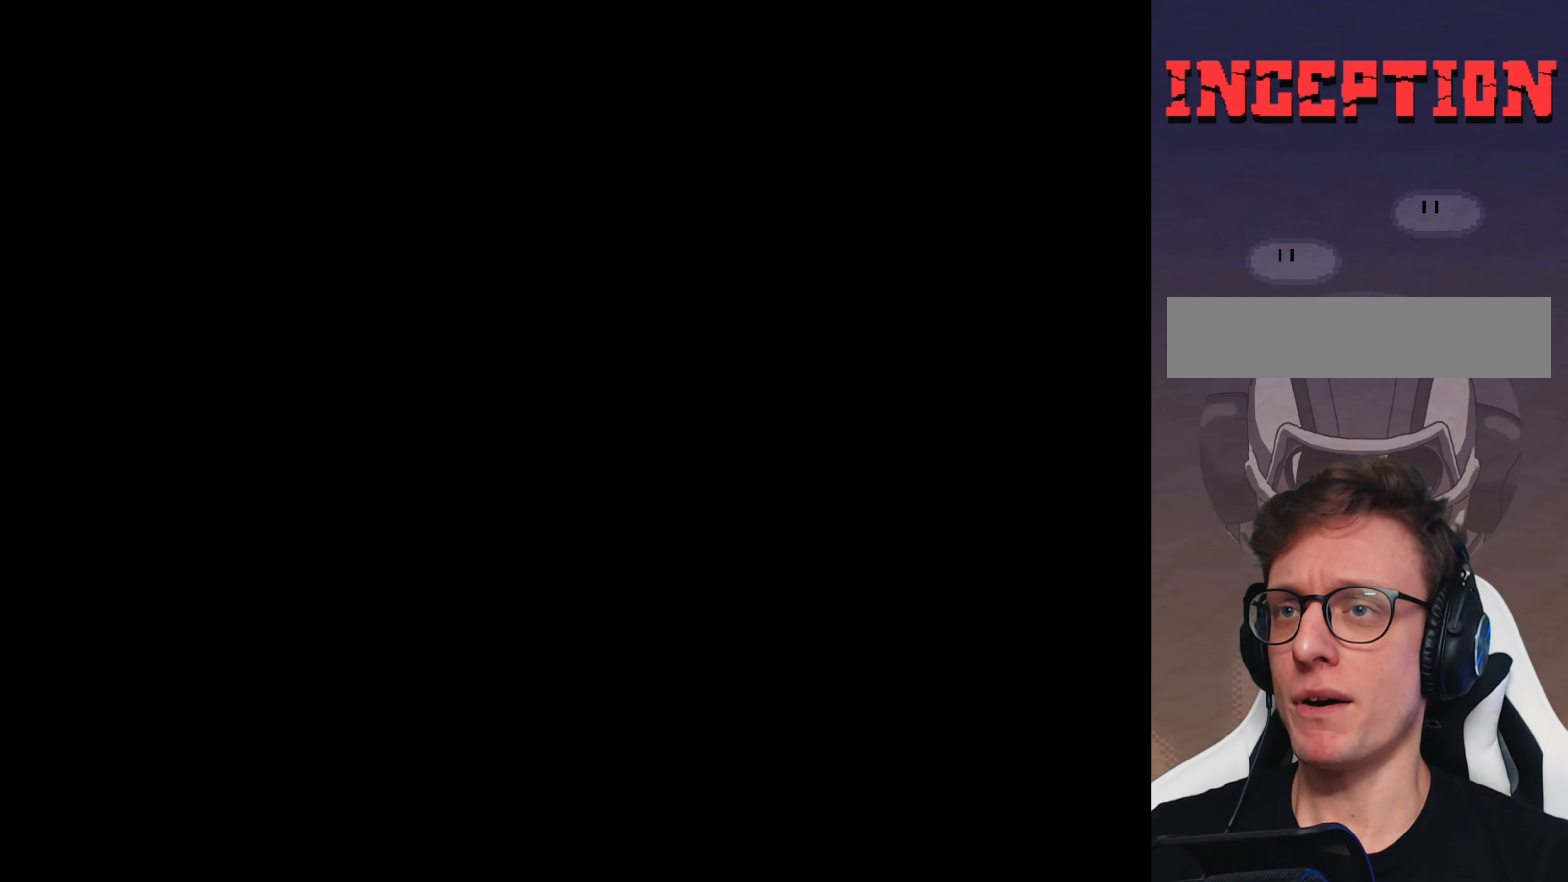
{"buttons": ["B", "Y"], "events": []}
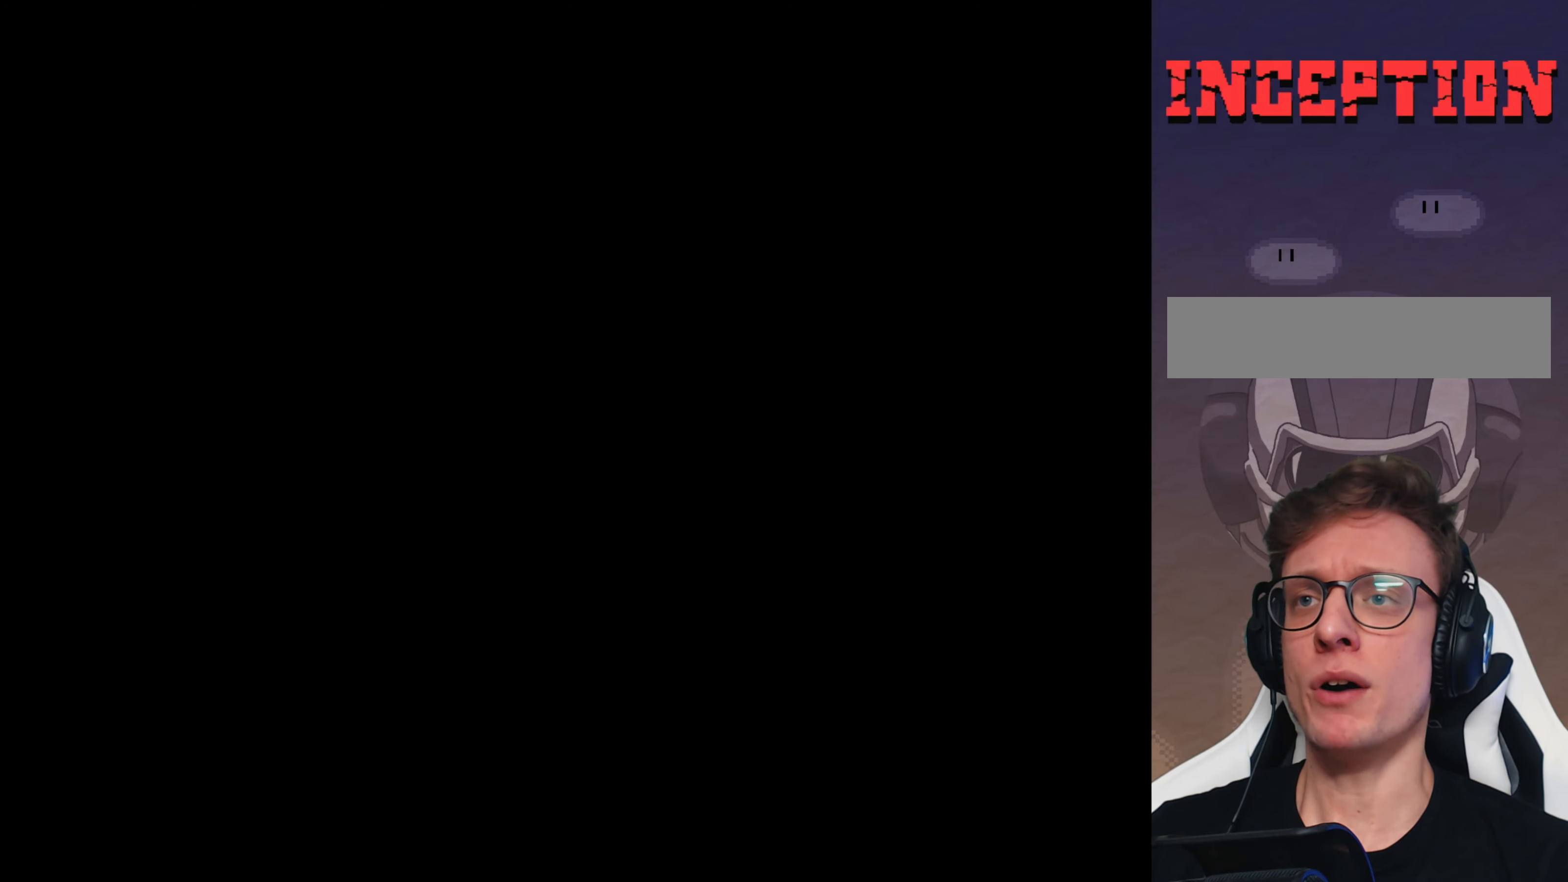
{"buttons": ["Y"], "events": [[450, "B", "up"]]}
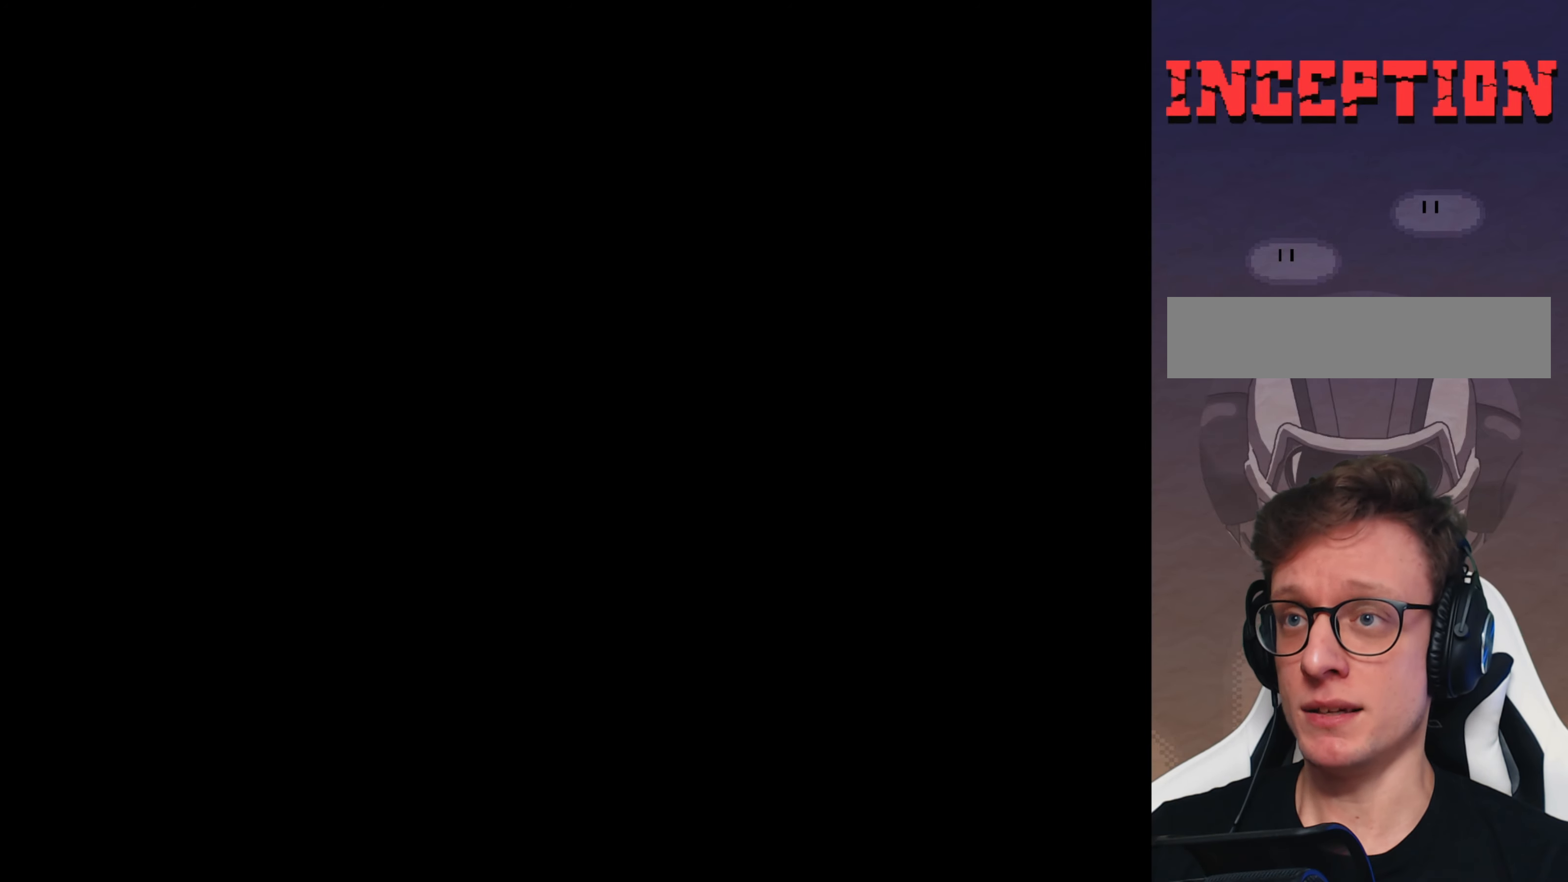
{"buttons": ["X"], "events": [[433, "Y", "up"], [500, "X", "down"]]}
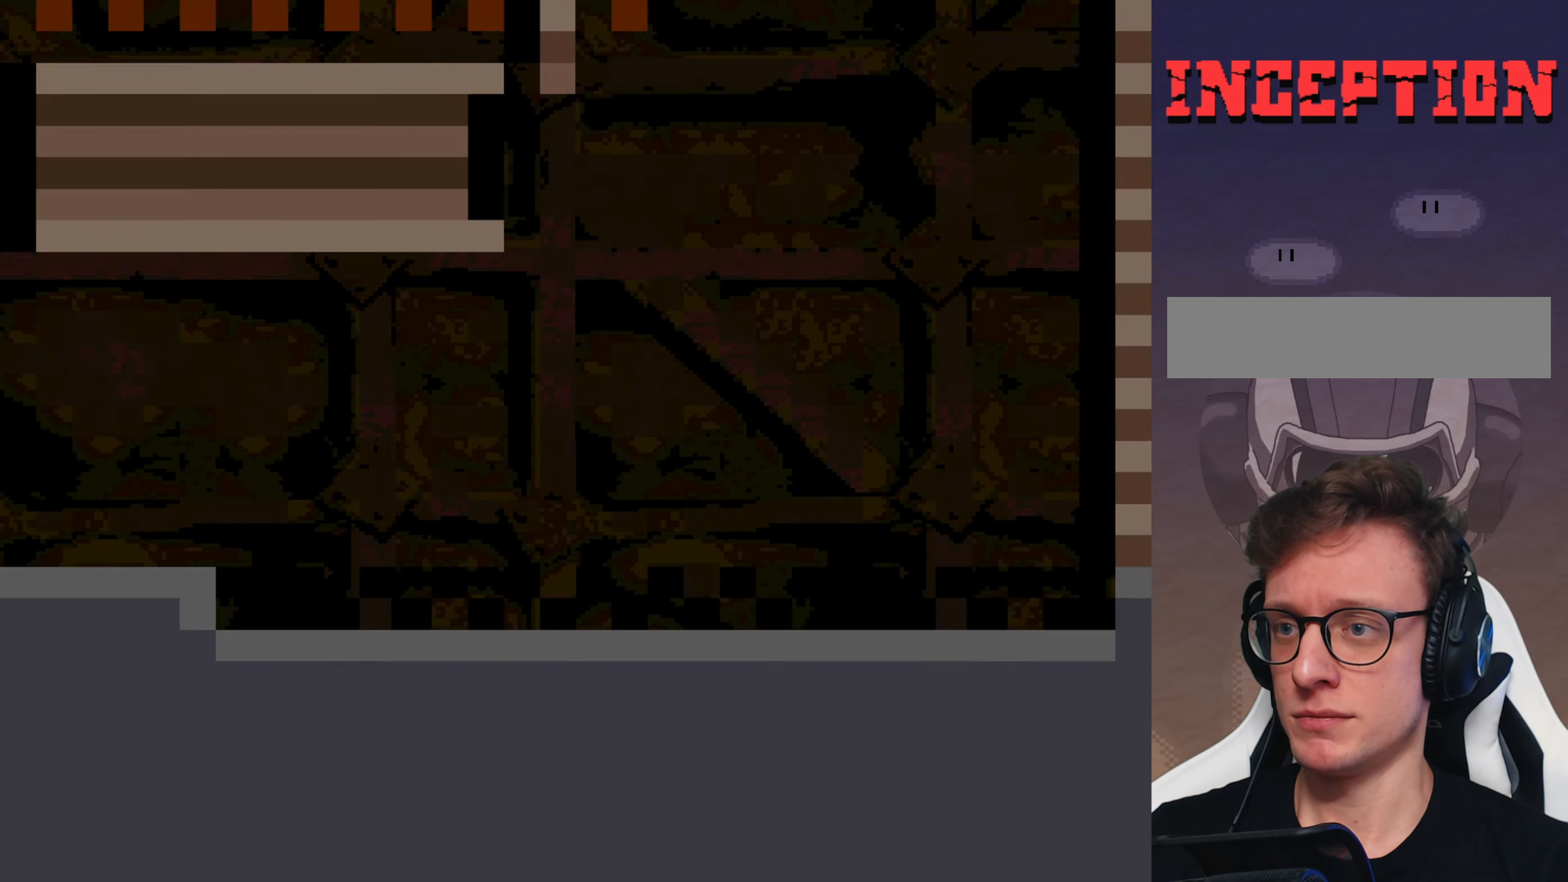
{"buttons": ["Y"], "events": [[367, "X", "up"], [367, "Y", "down"]]}
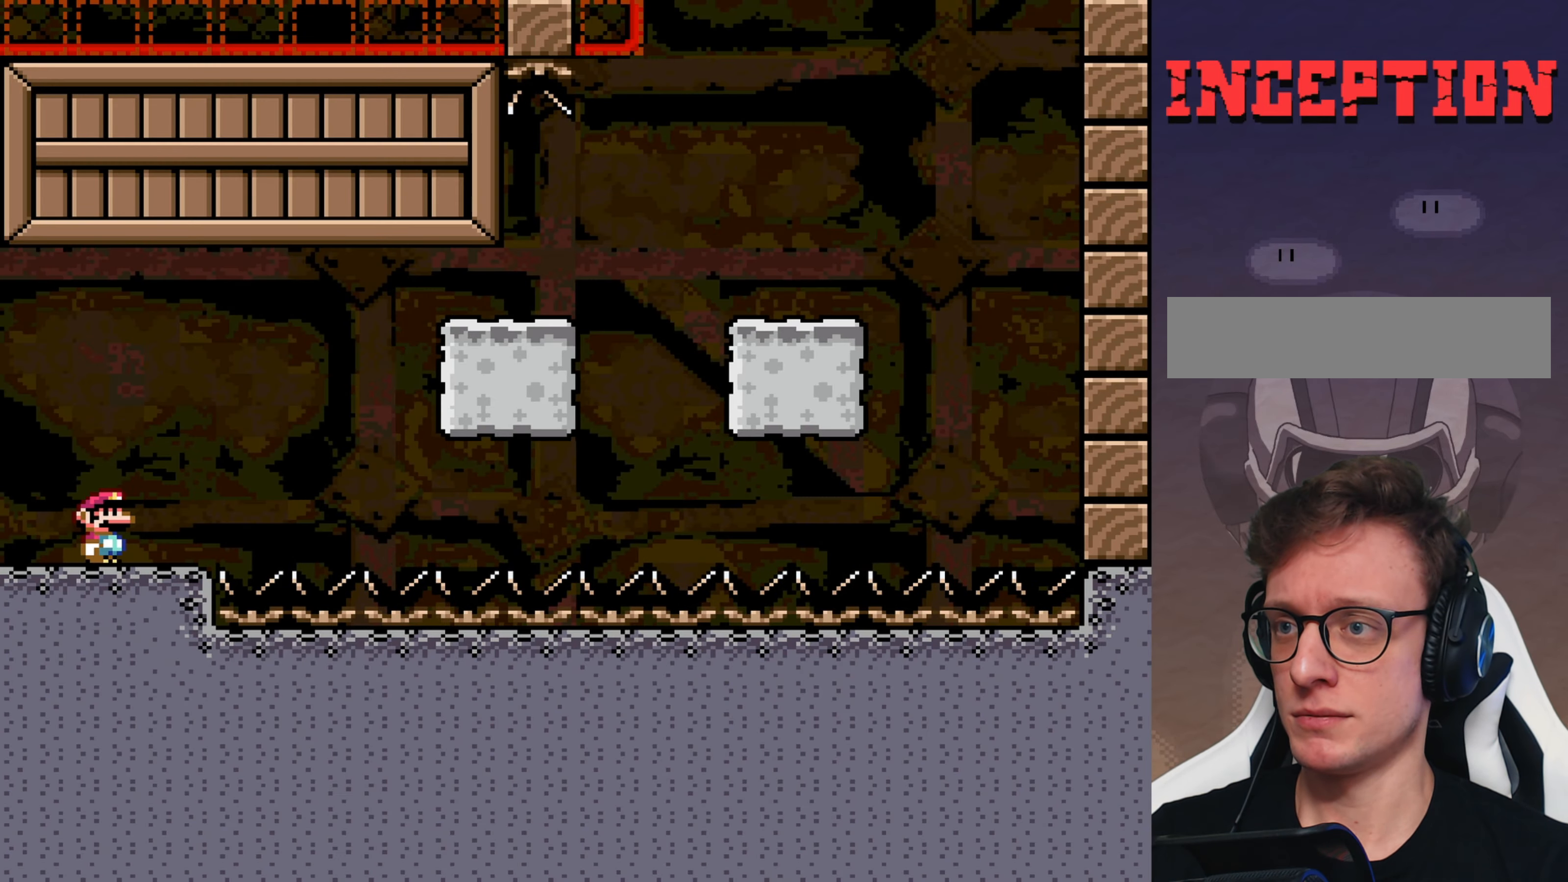
{"buttons": ["B", "Y"], "events": [[50, "B", "down"]]}
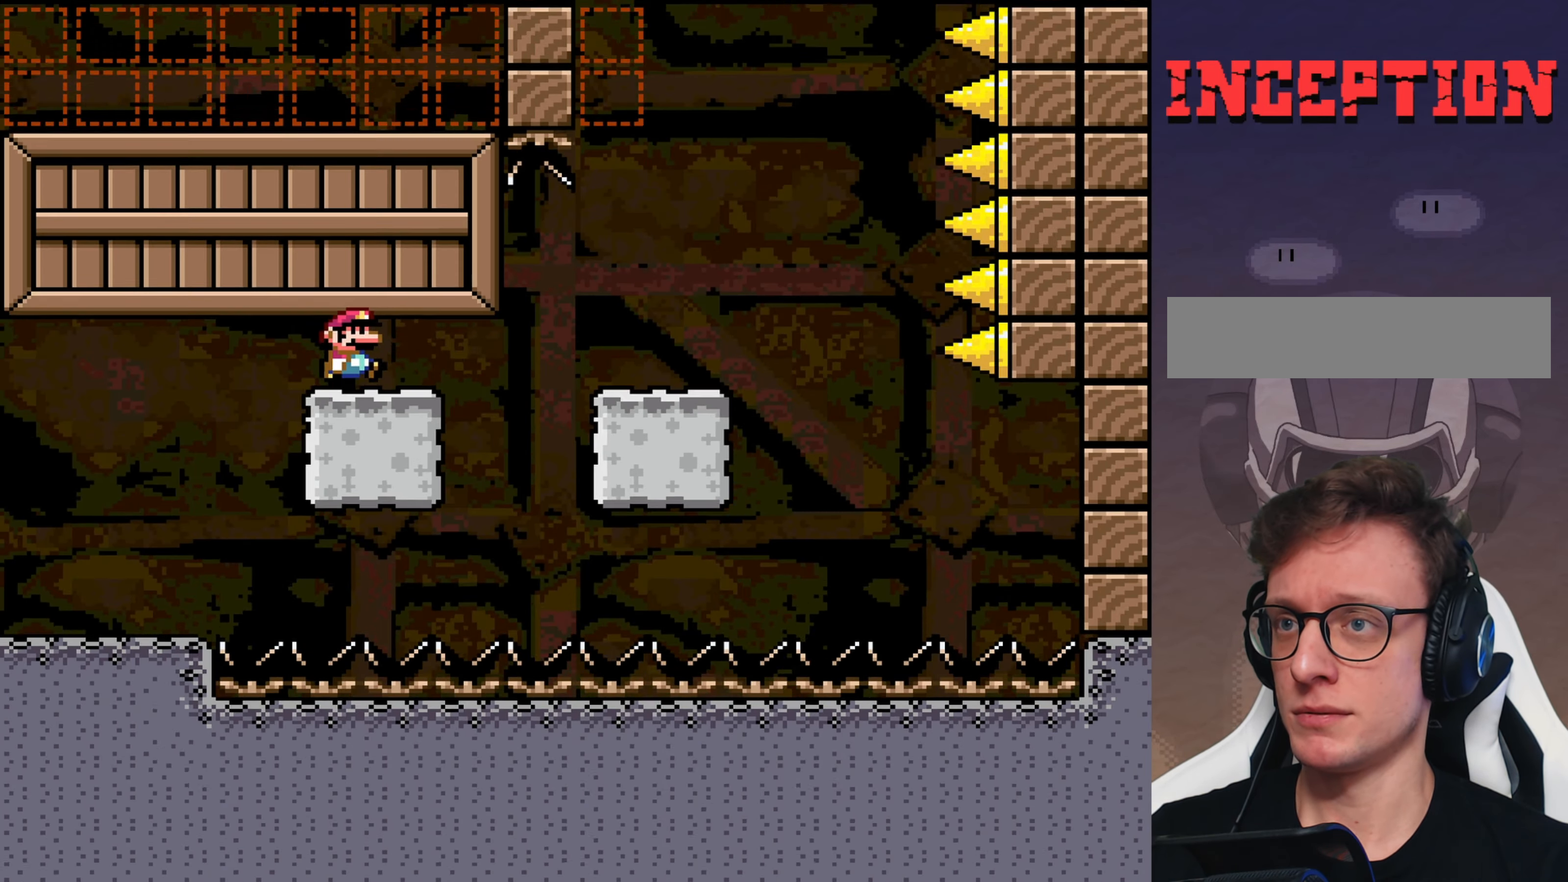
{"buttons": ["Y"], "events": [[433, "B", "up"]]}
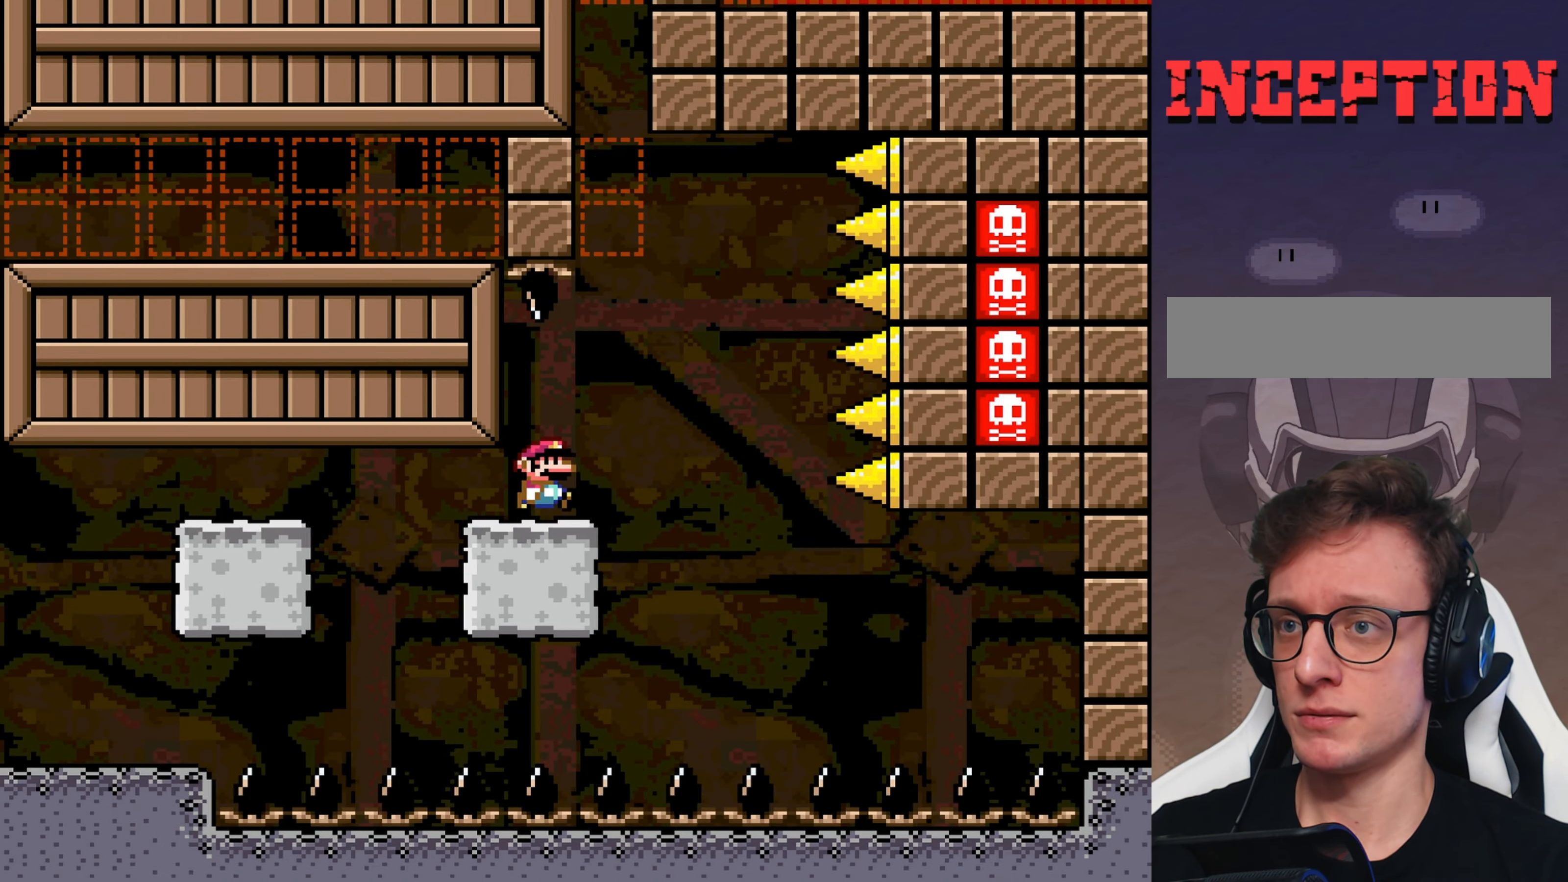
{"buttons": ["Y", "DPAD_UP"], "events": [[33, "B", "down"], [133, "DPAD_LEFT", "down"], [200, "DPAD_UP", "down"], [467, "B", "up"], [500, "DPAD_LEFT", "up"]]}
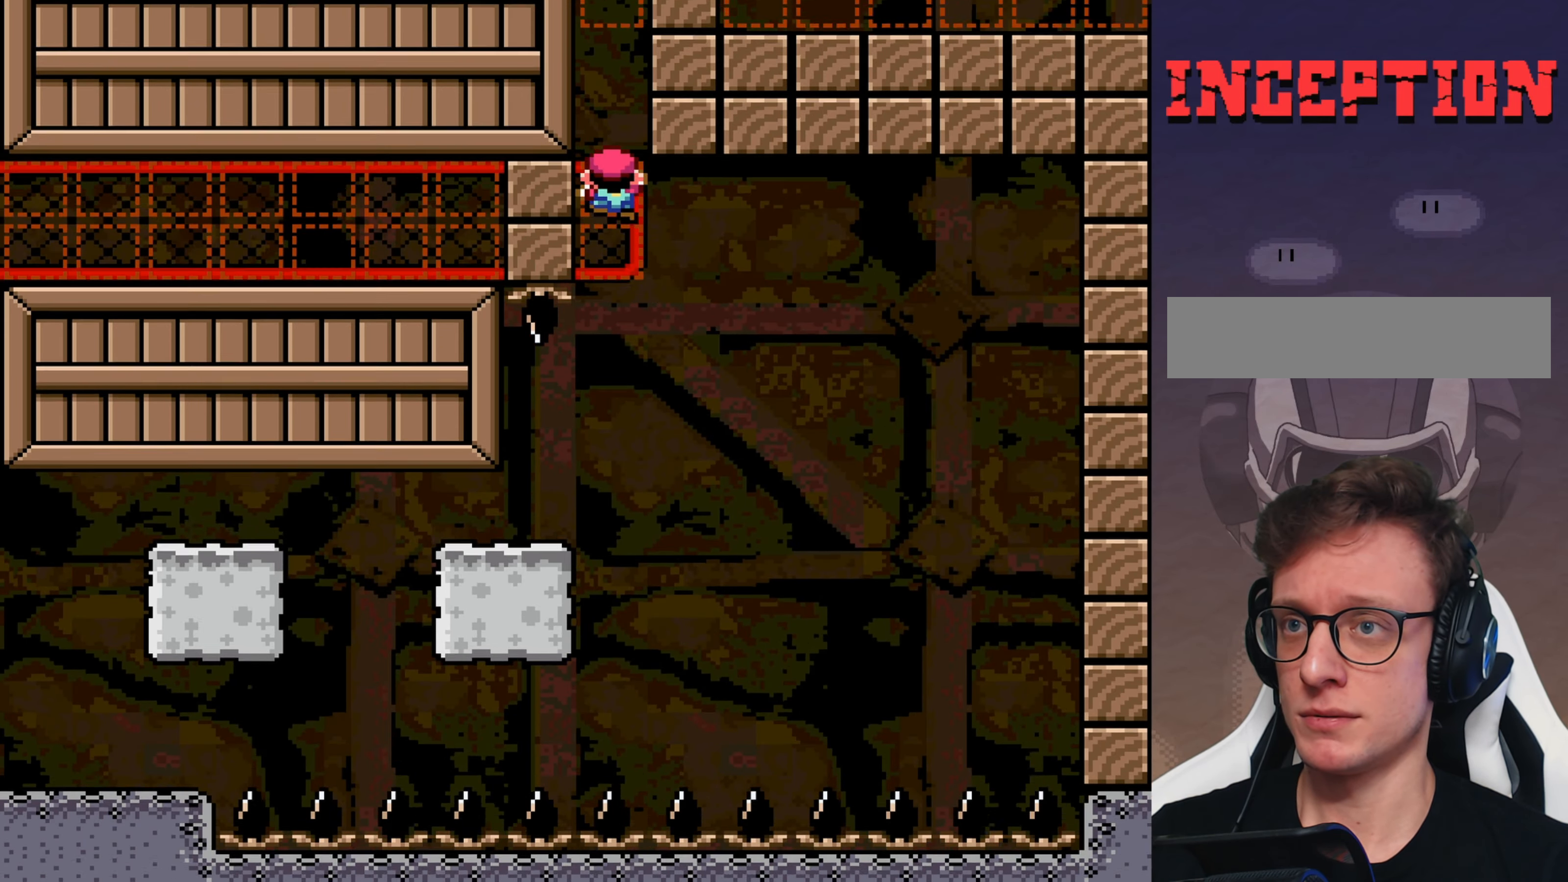
{"buttons": ["B", "Y", "DPAD_UP"], "events": [[133, "B", "down"], [167, "DPAD_UP", "up"], [483, "DPAD_UP", "down"]]}
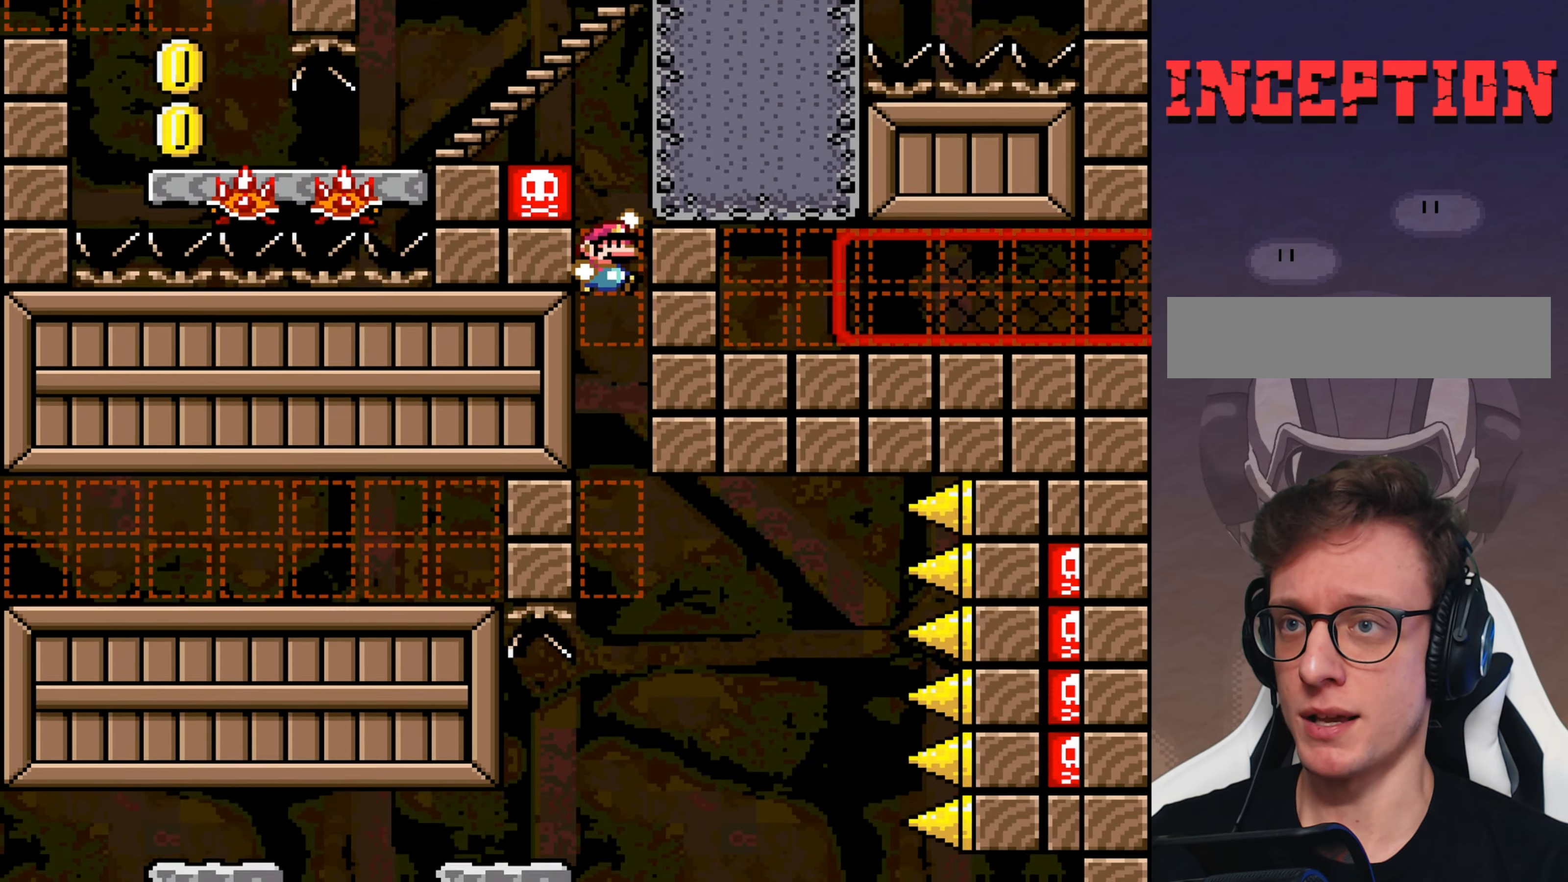
{"buttons": ["B", "Y", "DPAD_LEFT"], "events": [[50, "B", "up"], [317, "B", "down"], [367, "DPAD_UP", "up"], [483, "DPAD_LEFT", "down"]]}
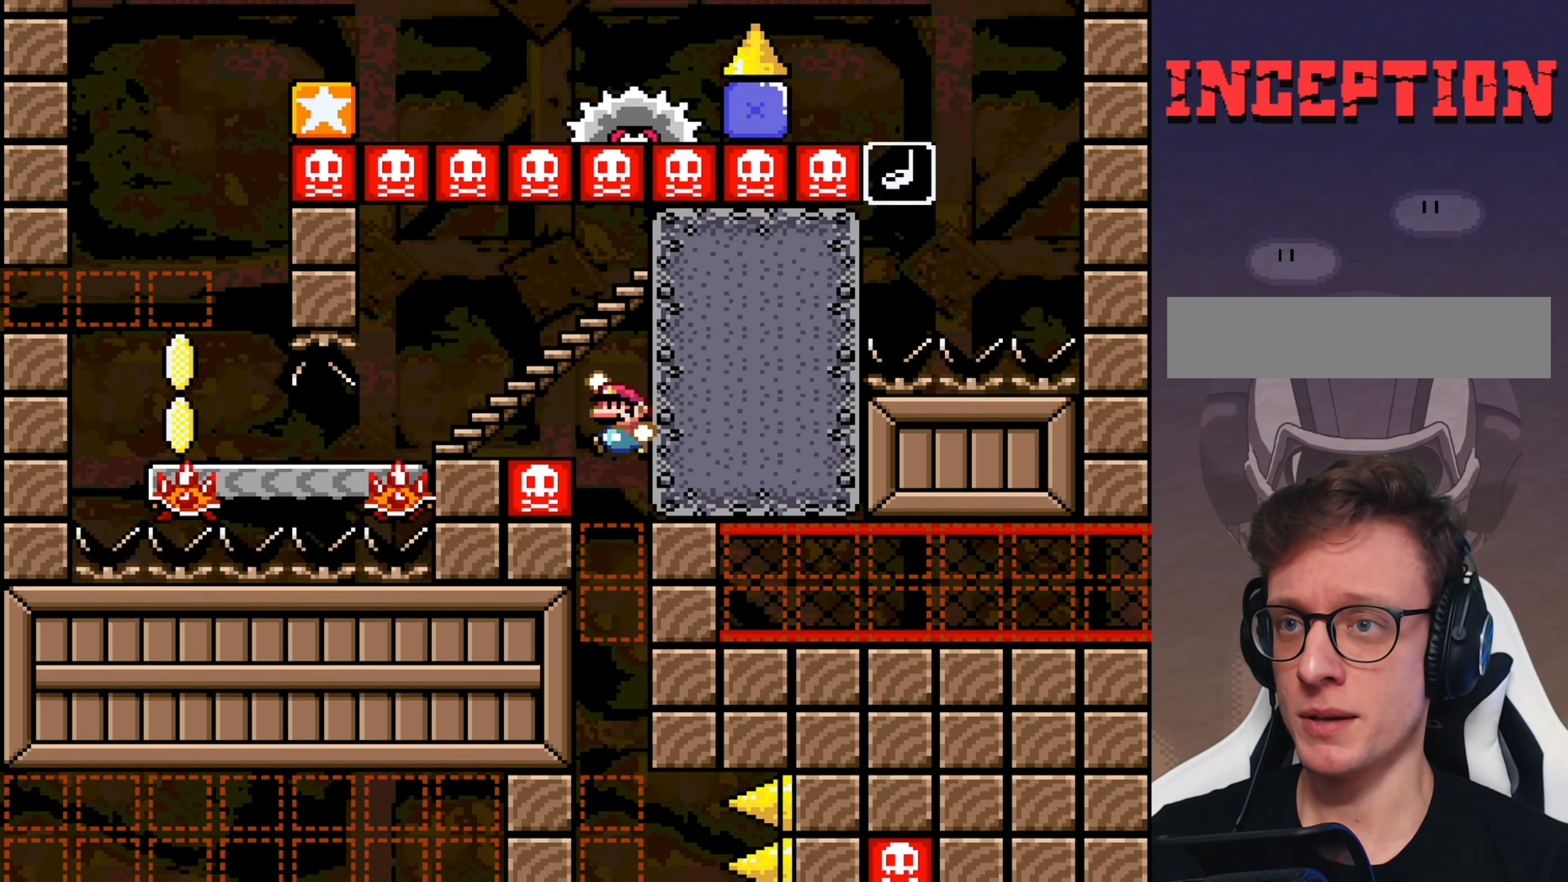
{"buttons": ["X", "DPAD_DOWN"], "events": [[167, "B", "up"], [200, "Y", "up"], [233, "DPAD_DOWN", "down"], [233, "DPAD_LEFT", "up"], [233, "X", "down"]]}
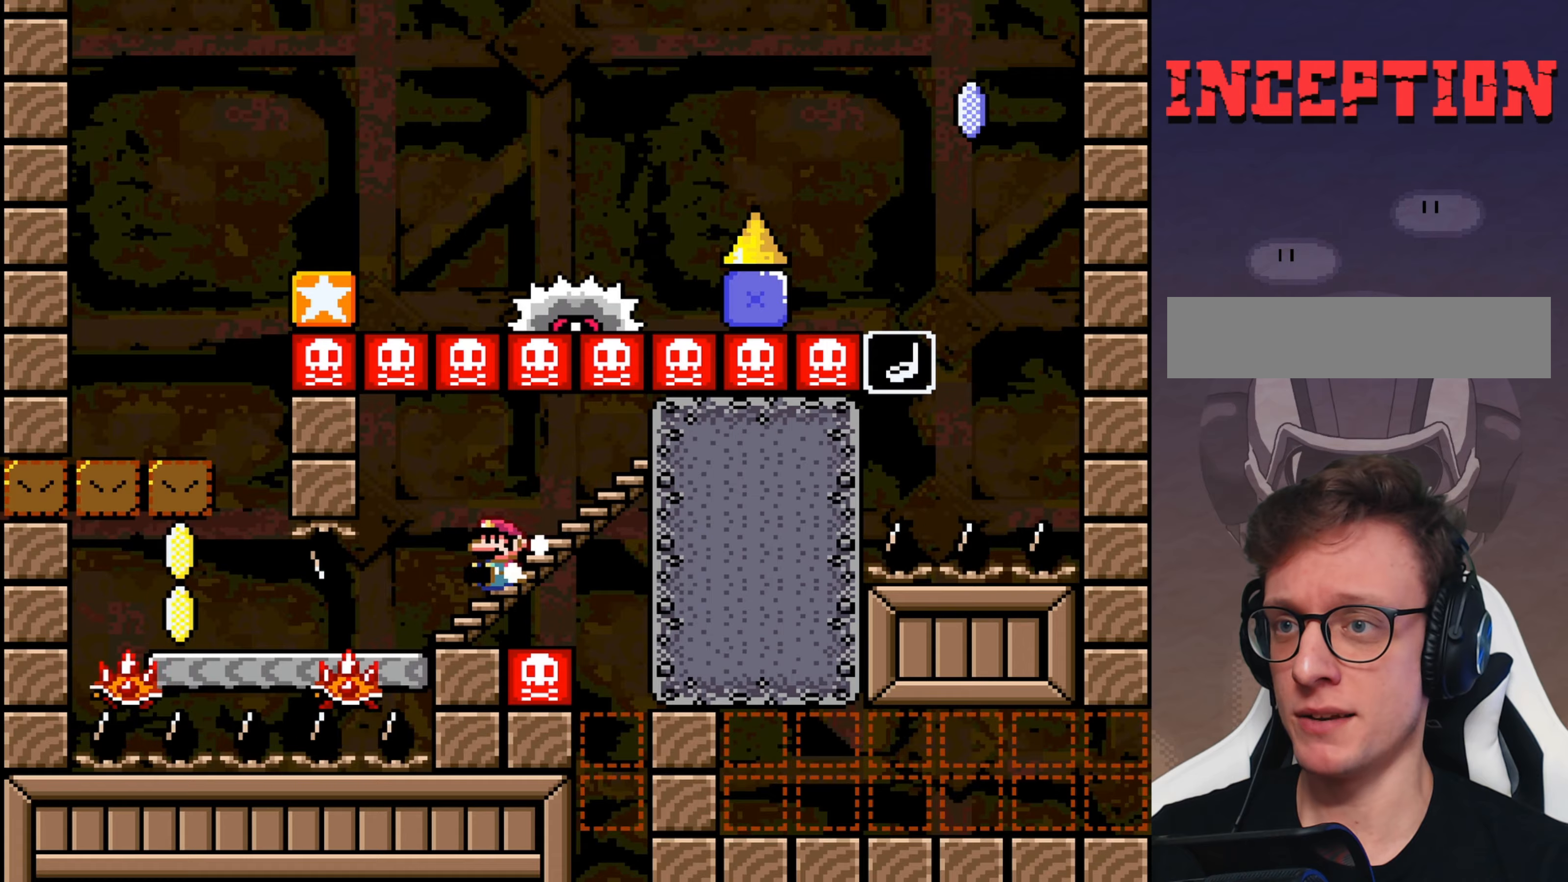
{"buttons": ["X"], "events": [[484, "DPAD_DOWN", "up"]]}